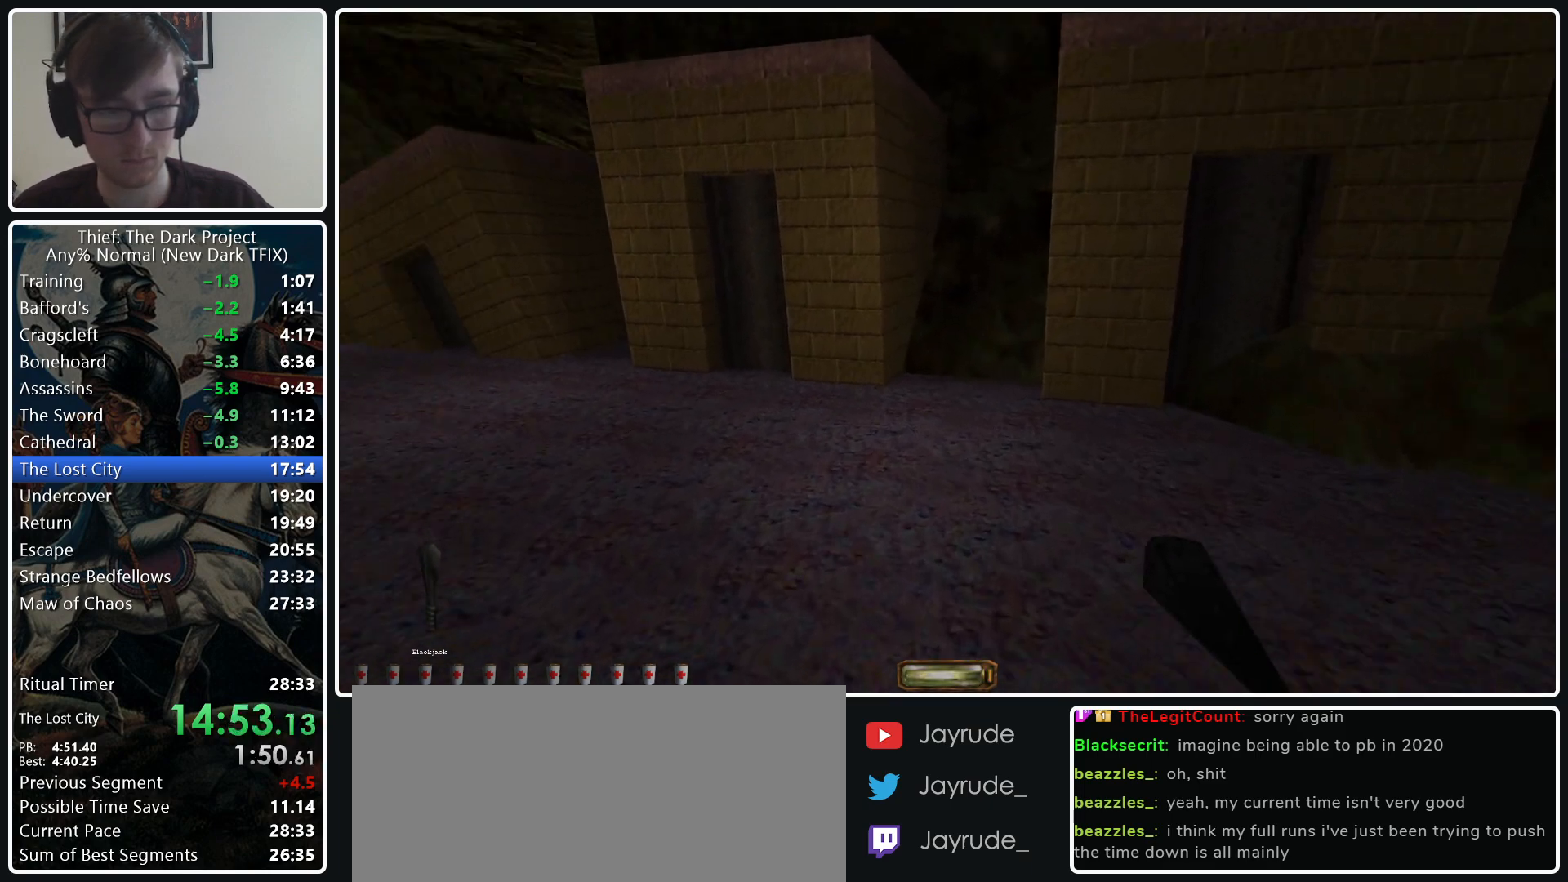
Gameplay with keyboard and mouse; each line is a JSON object with the keys and mouse buttons held at the frame after it. "events" lists presses ("down") and releases ("up") of ".", "/", "0", "1", "2", "3", "4", "5", "6", "7", "8", "9", "a", "alt_l", "alt_r", "b", "backslash", "backspace", "c", "caps_lock", "comma", "ctrl_l", "ctrl_r", "d", "e", "equals", "escape", "f", "f1", "f10", "f11", "f12", "f2", "f3", "f4", "f5", "f6", "f7", "f8", "f9", "g", "h", "i", "j", "k", "l", "lbracket", "m", "minus", "n", "o", "p", "q", "quote", "r", "rbracket", "return", "s", "semicolon", "shift_l", "shift_r", "space", "super_l", "super_r", "t", "tab", "tilde", "u", "v", "w", "x", "y", "z", "mouse_left", "mouse_middle", "mouse_right", "mouse_wheel_up" and "mouse_wheel_down" between this image and that frame as [ms after this image, input, new state], when the widget could be followed in between. "mouse_left", "mouse_middle", "mouse_right", "mouse_wheel_up", "mouse_wheel_down" = the "left", "middle", "right", "wheel_up", "wheel_down" buttons of the "mouse" list. No other keys are recorded. Not read: mouse_move.
{"keys": ["a", "w"], "mouse": [], "events": []}
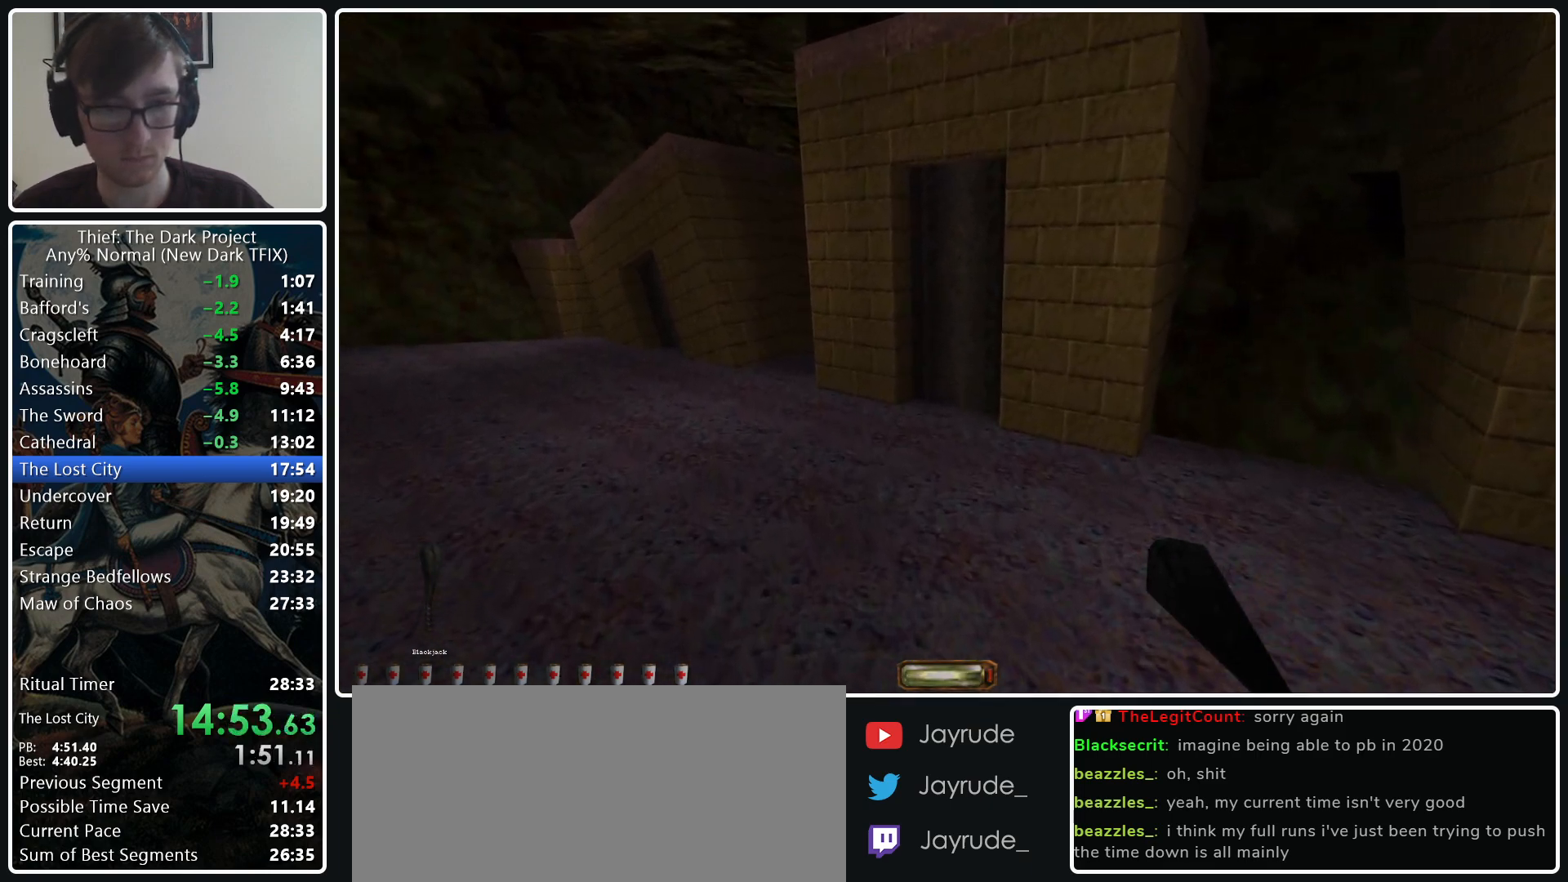
{"keys": ["a", "w"], "mouse": [], "events": [[117, "mouse_wheel_down", "down"], [200, "mouse_wheel_down", "up"]]}
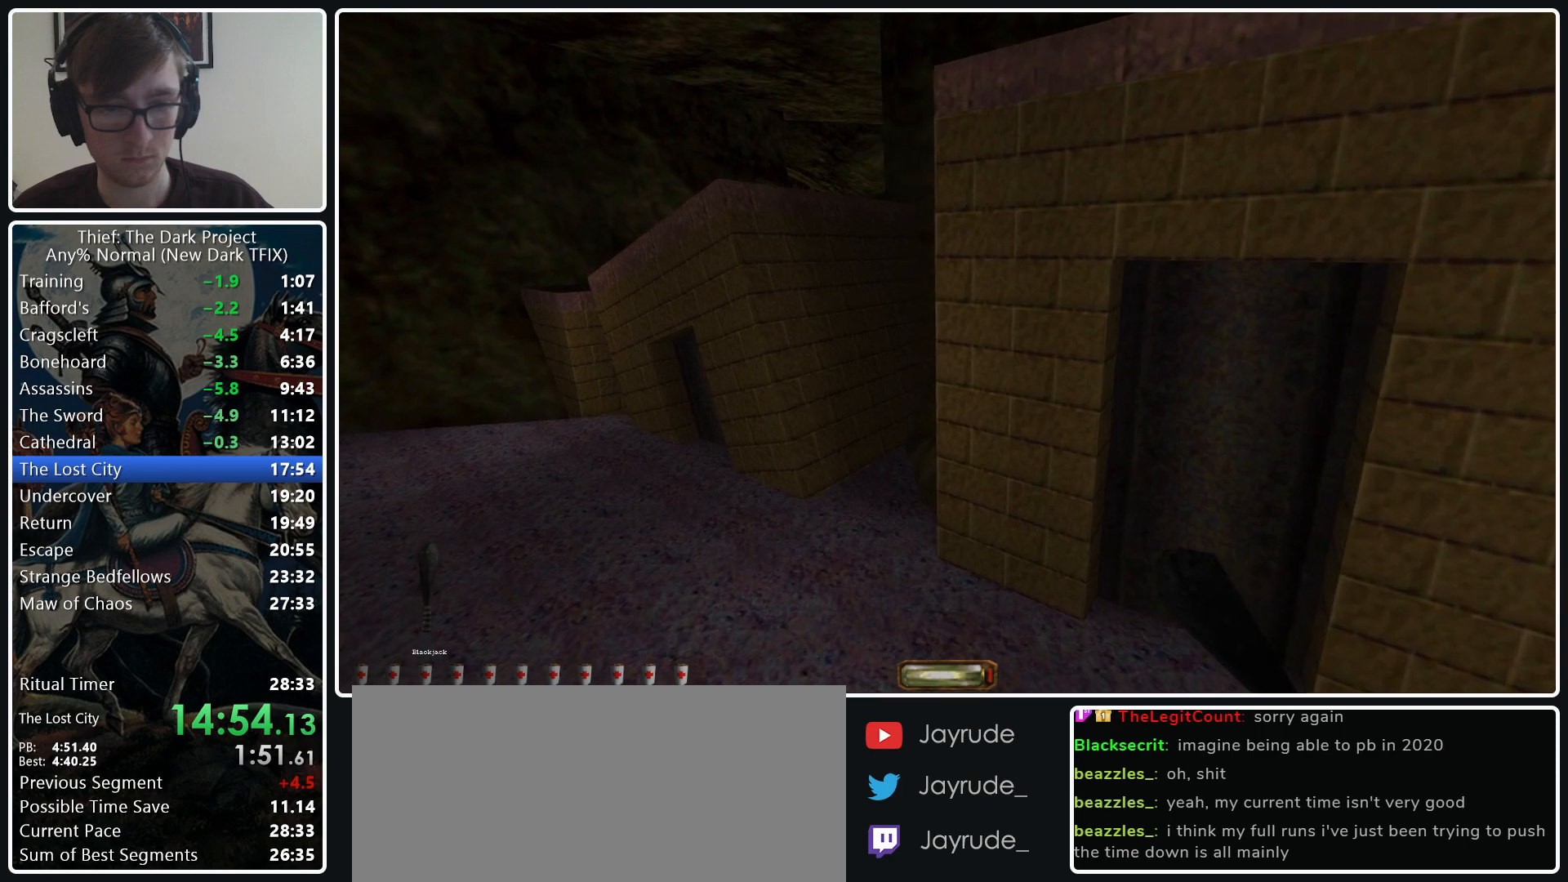
{"keys": ["a", "w"], "mouse": ["wheel_down"], "events": [[417, "mouse_wheel_down", "down"]]}
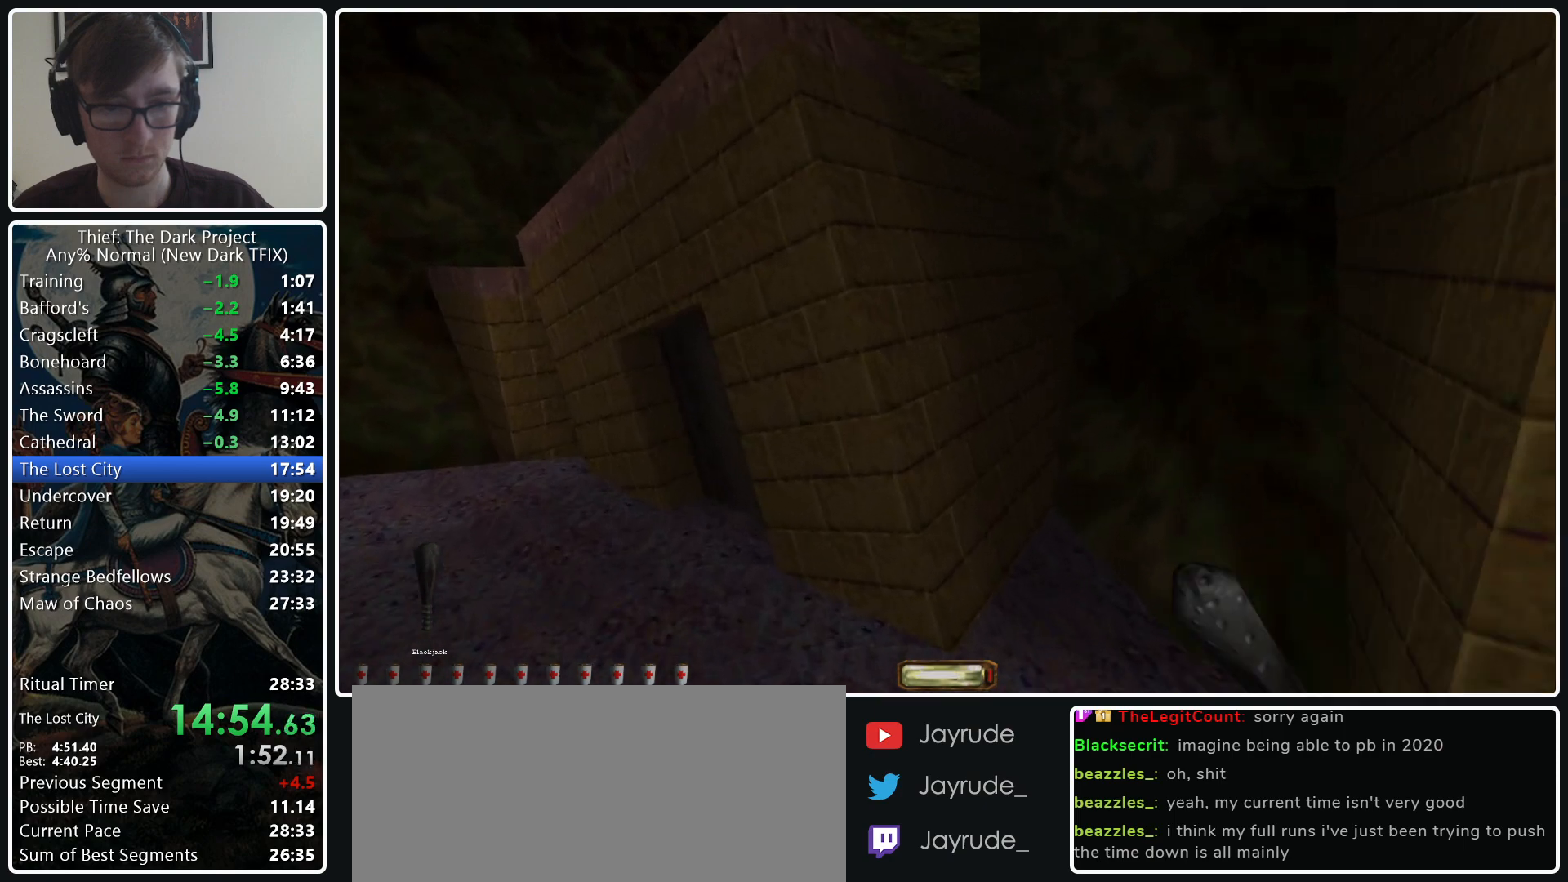
{"keys": ["space", "w"], "mouse": [], "events": [[50, "mouse_wheel_down", "up"], [100, "a", "up"], [283, "space", "down"]]}
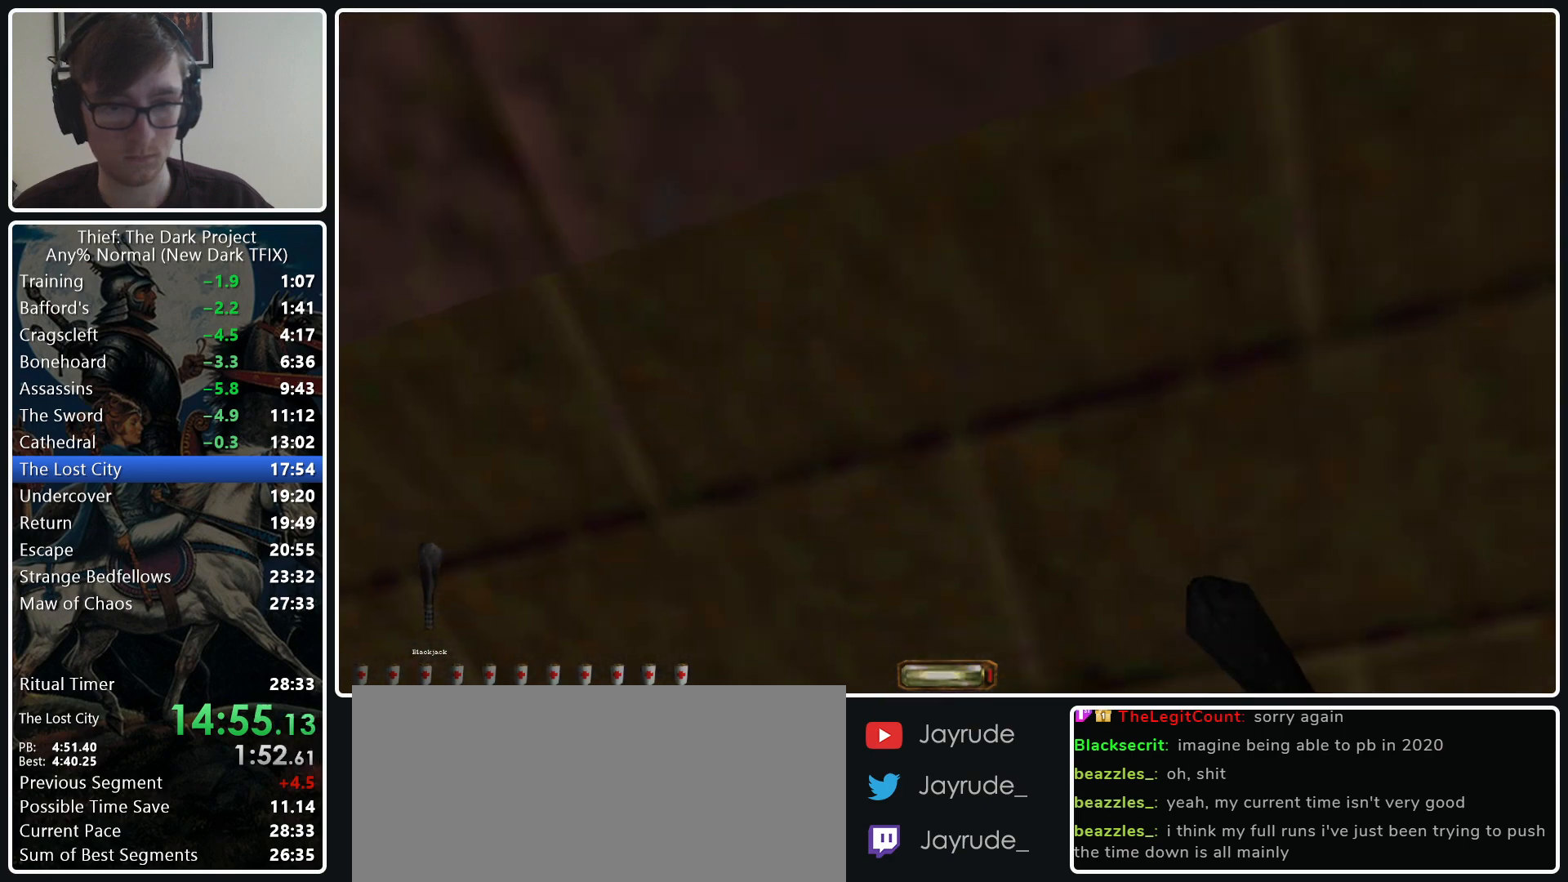
{"keys": ["space", "w"], "mouse": [], "events": []}
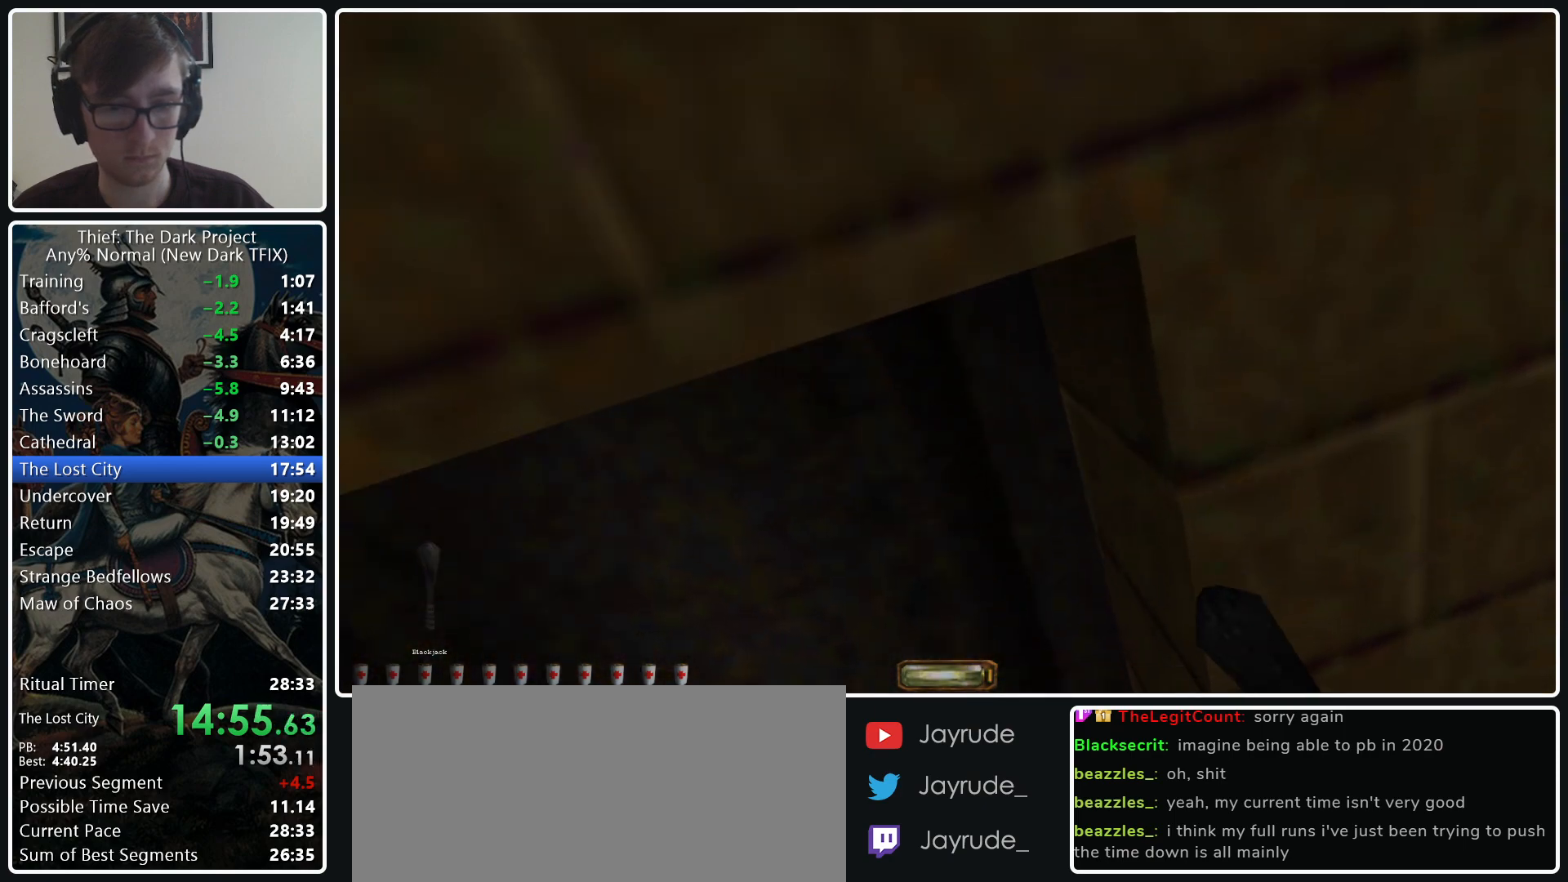
{"keys": ["a", "s"], "mouse": [], "events": [[83, "w", "up"], [133, "space", "up"], [183, "s", "down"], [367, "a", "down"]]}
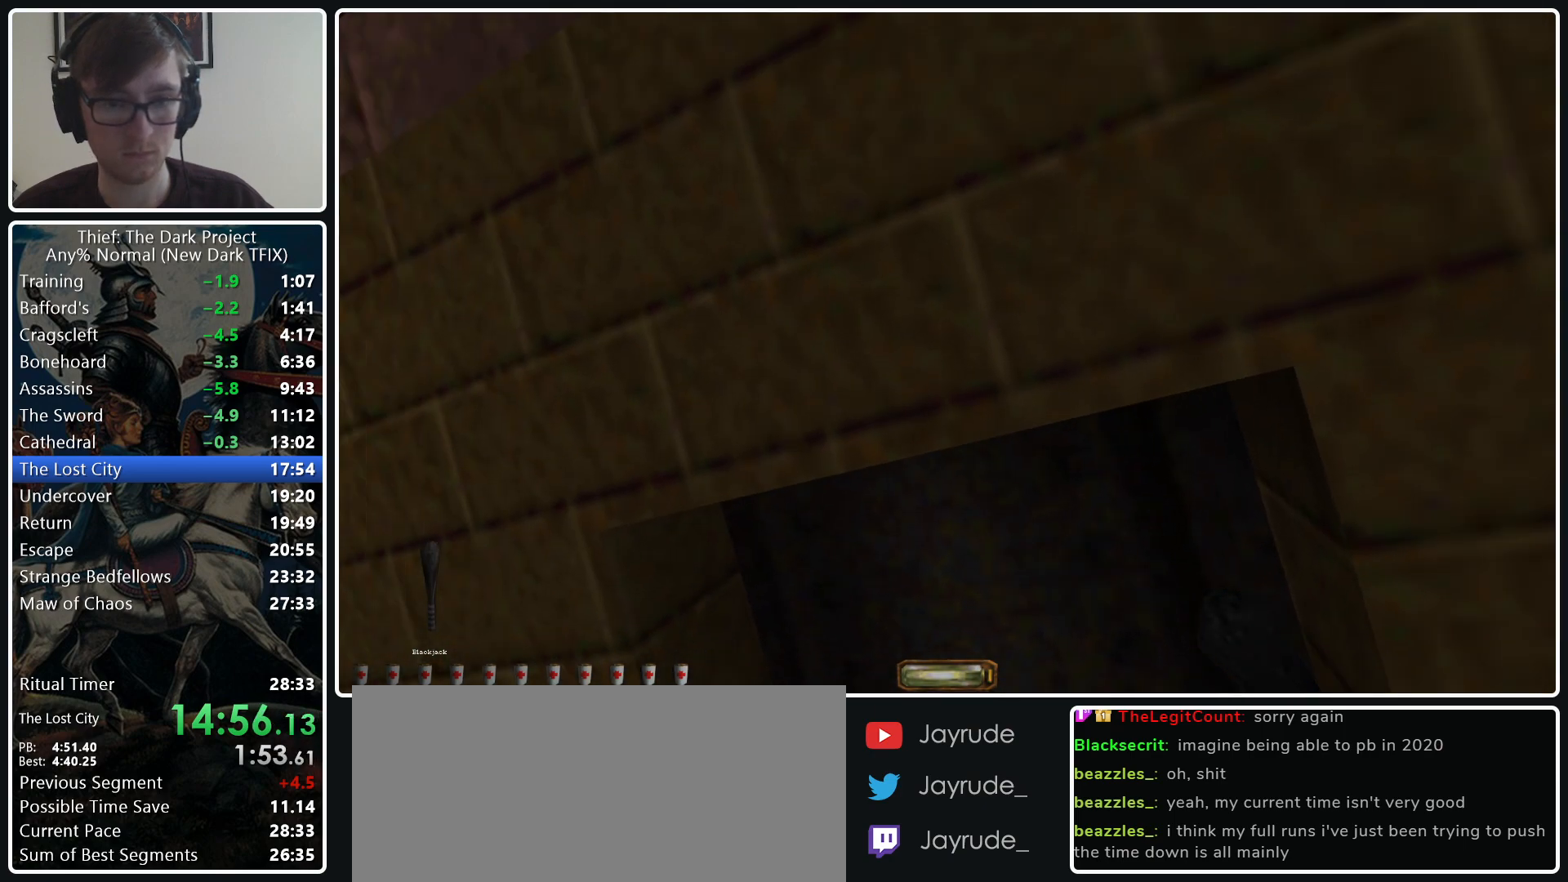
{"keys": ["space", "w"], "mouse": [], "events": [[150, "a", "up"], [233, "s", "up"], [333, "w", "down"], [417, "space", "down"]]}
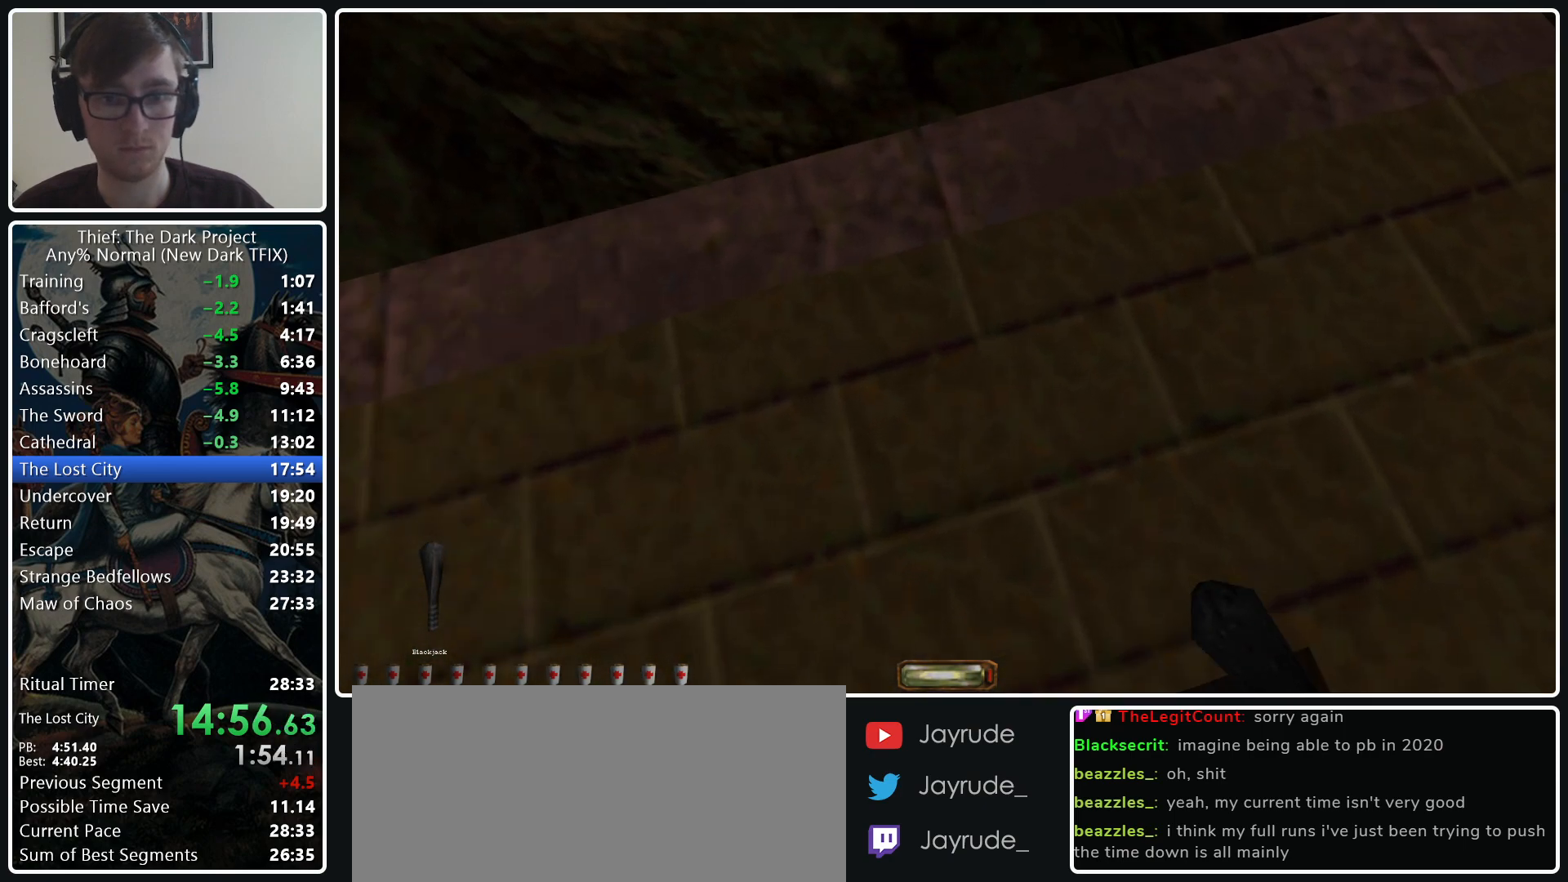
{"keys": ["space", "w"], "mouse": [], "events": []}
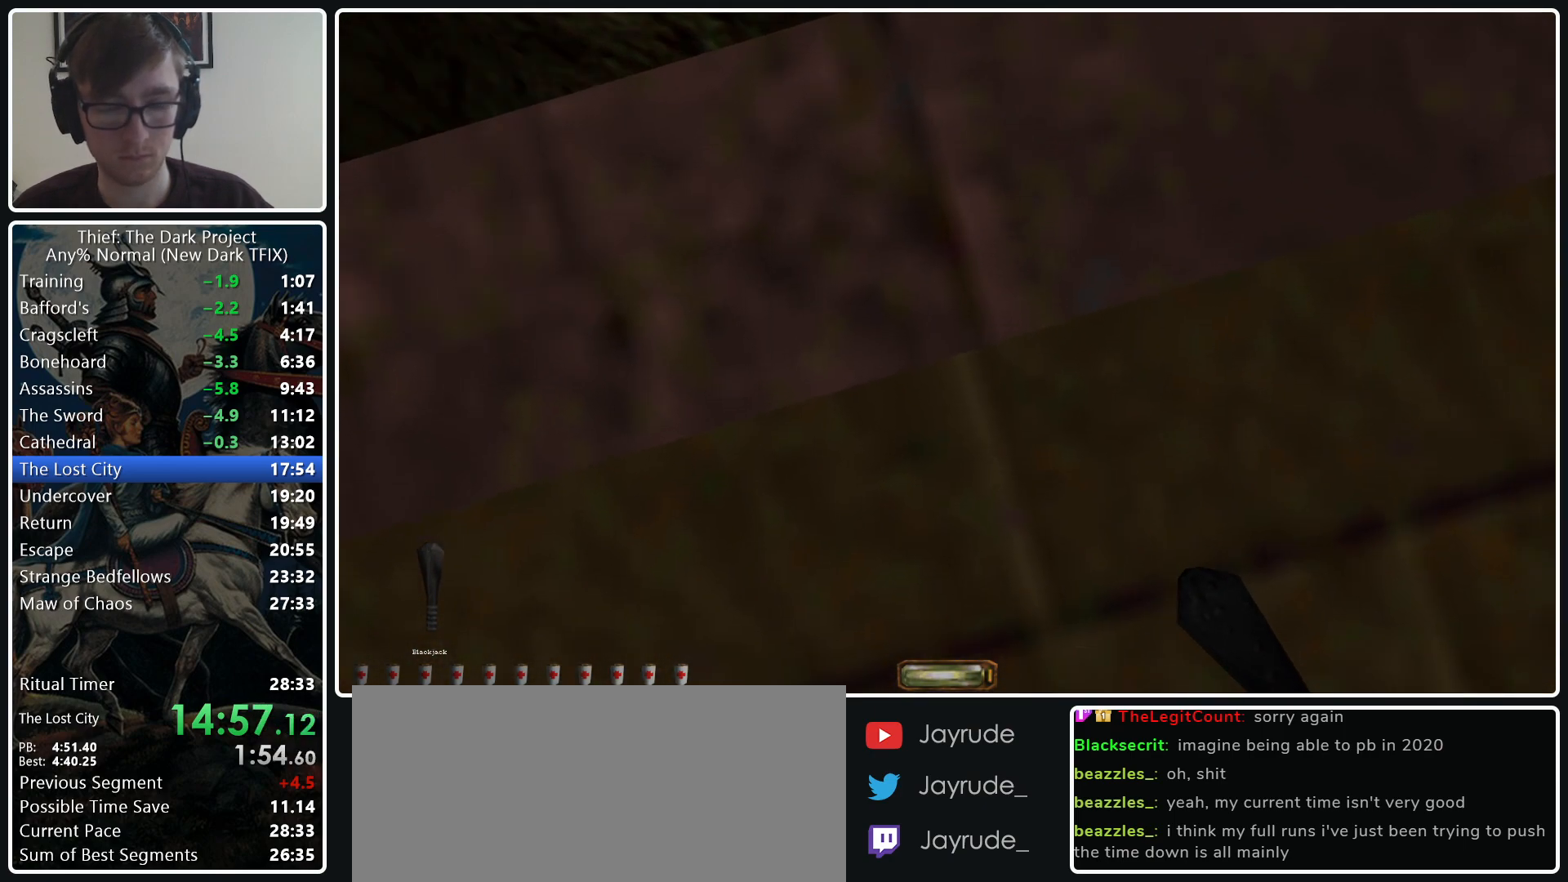
{"keys": ["a", "w"], "mouse": [], "events": [[367, "a", "down"], [417, "space", "up"]]}
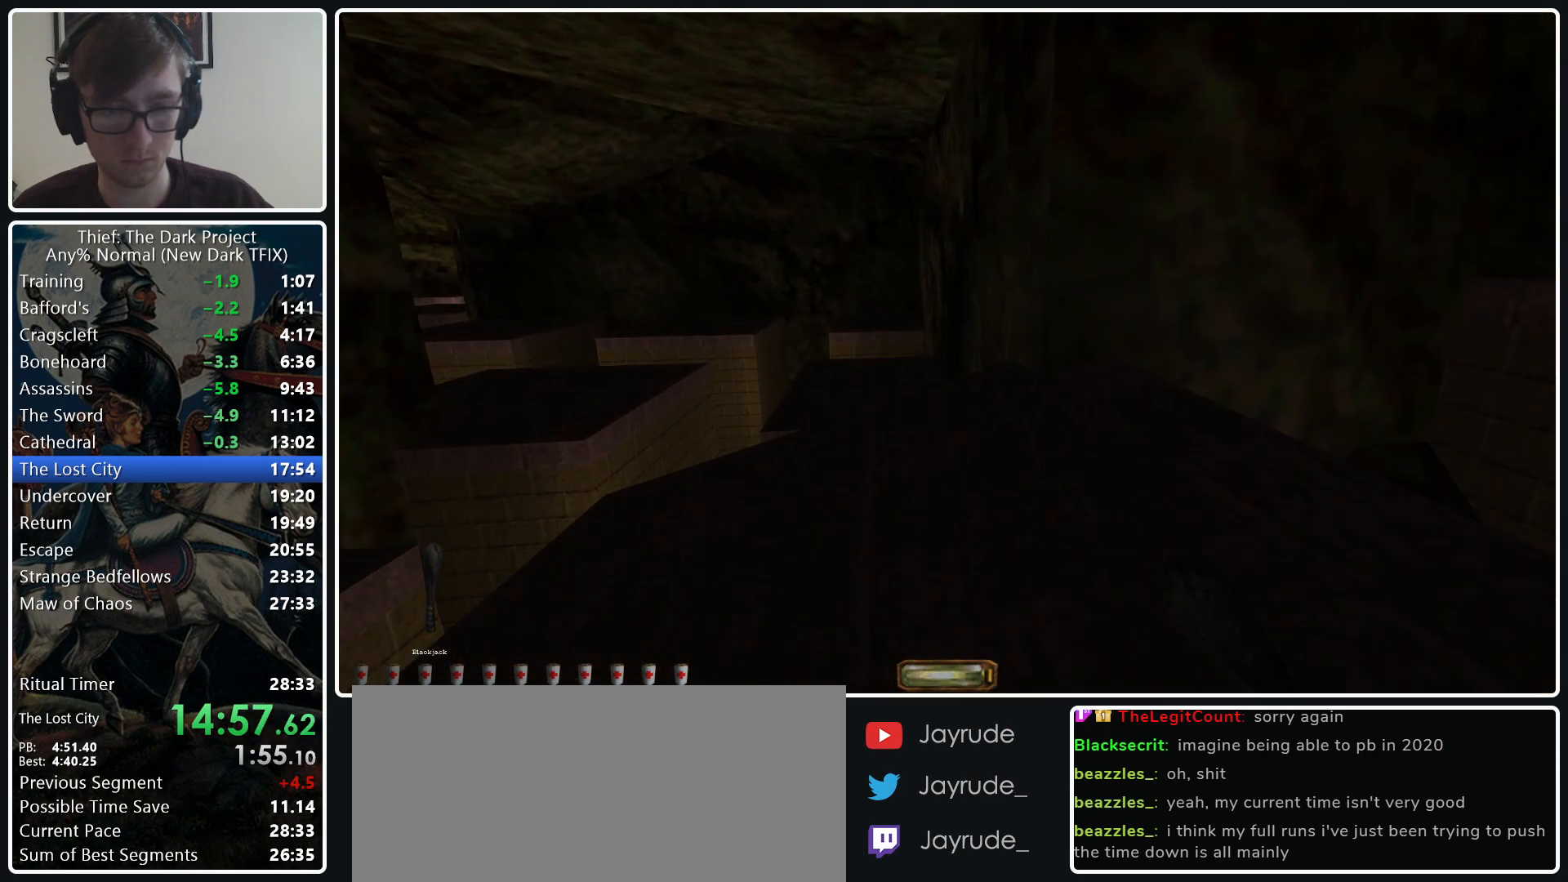
{"keys": ["a", "w"], "mouse": [], "events": []}
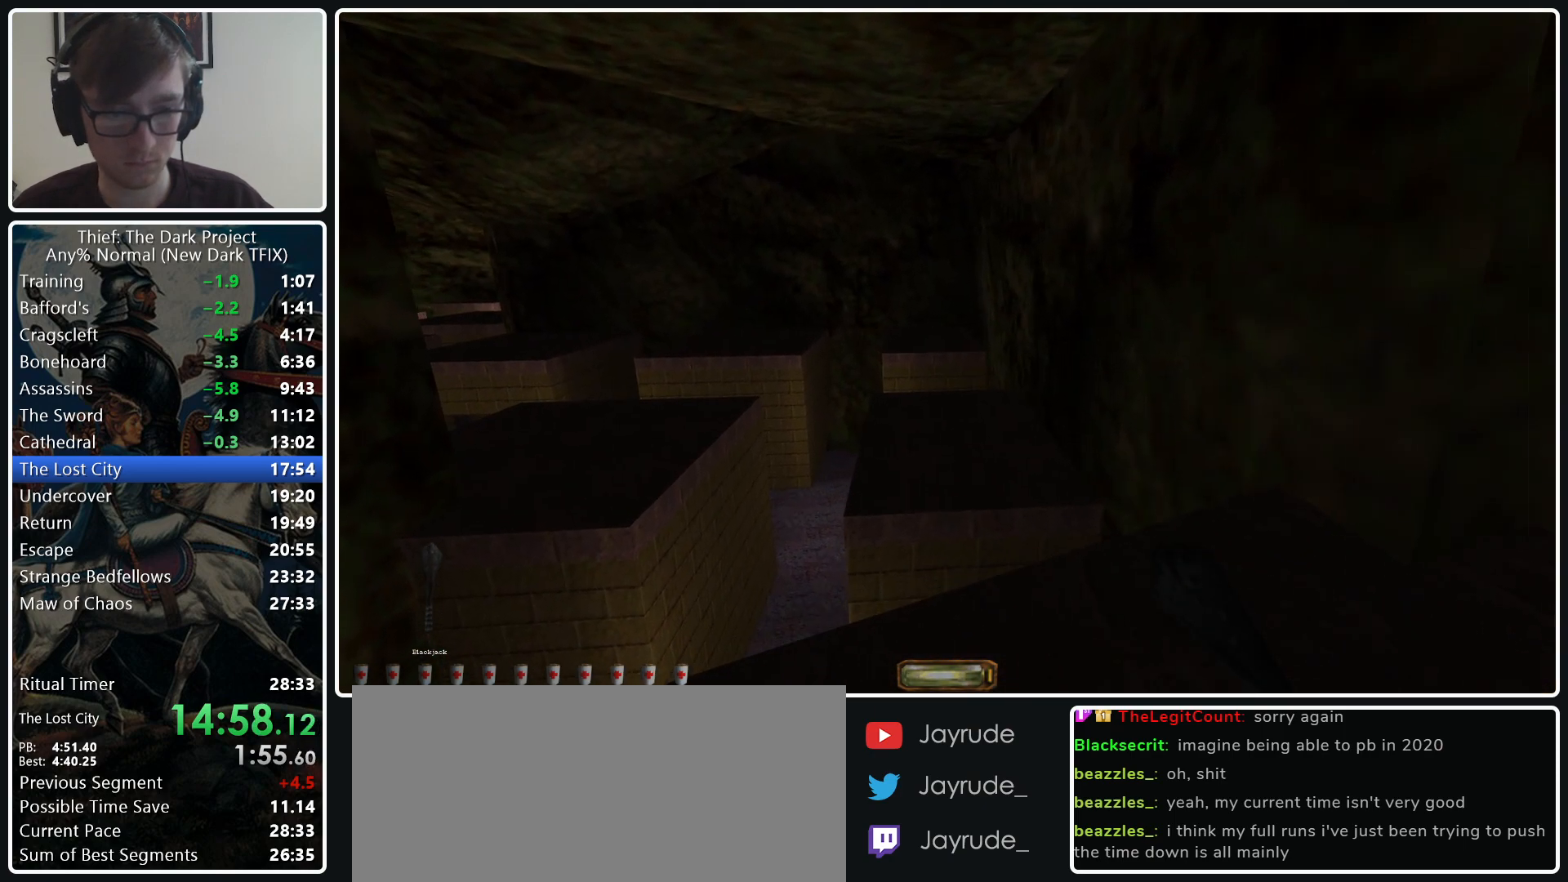
{"keys": ["a", "w"], "mouse": ["wheel_down"], "events": [[300, "mouse_wheel_down", "down"]]}
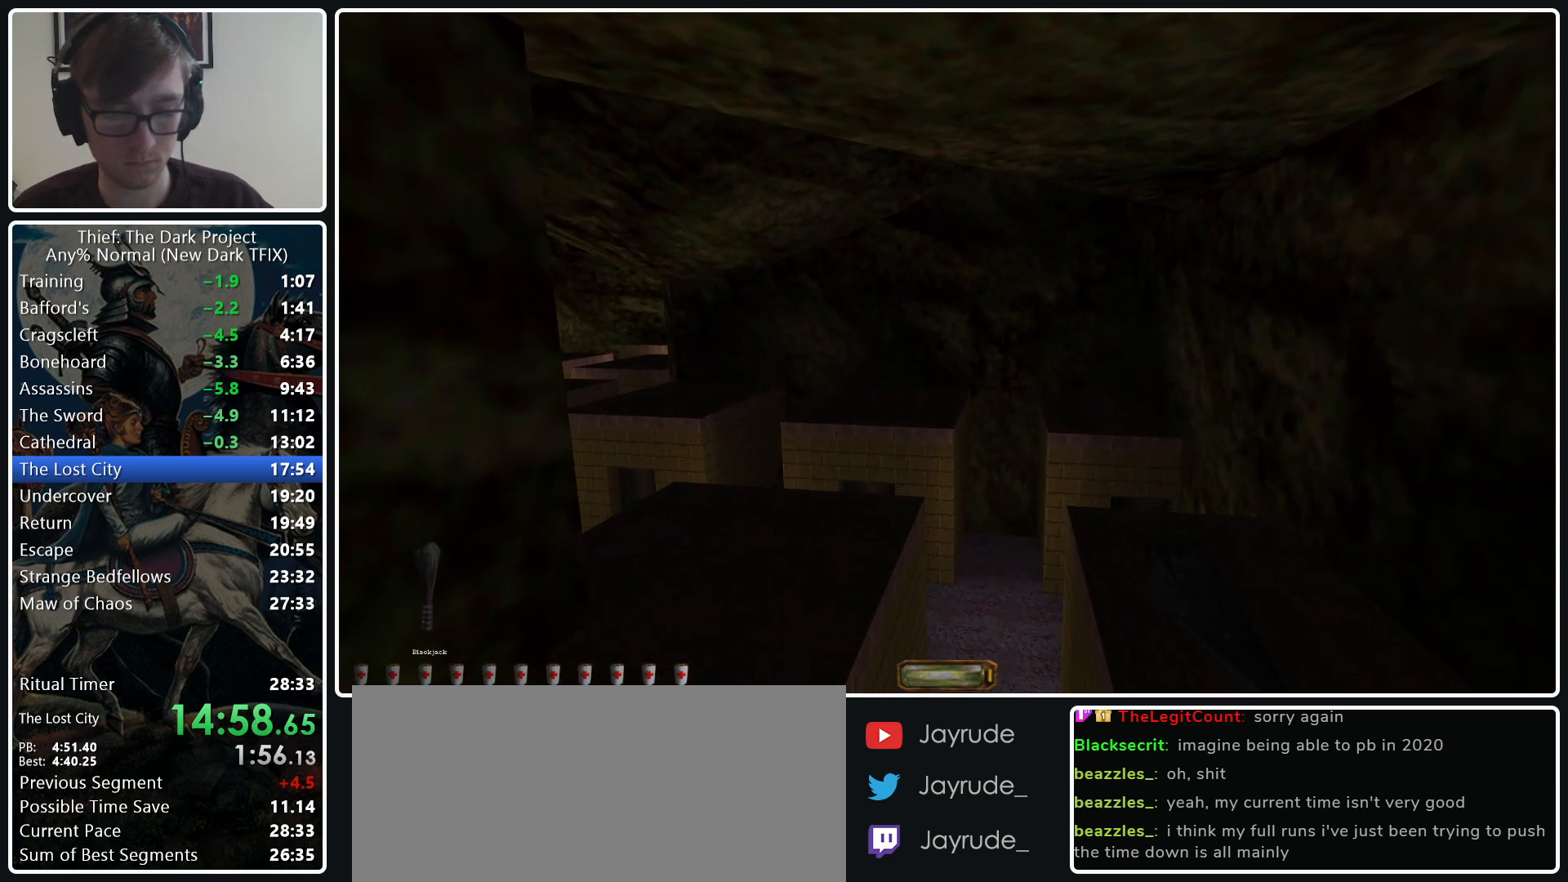
{"keys": ["a", "w"], "mouse": [], "events": [[33, "mouse_wheel_down", "up"]]}
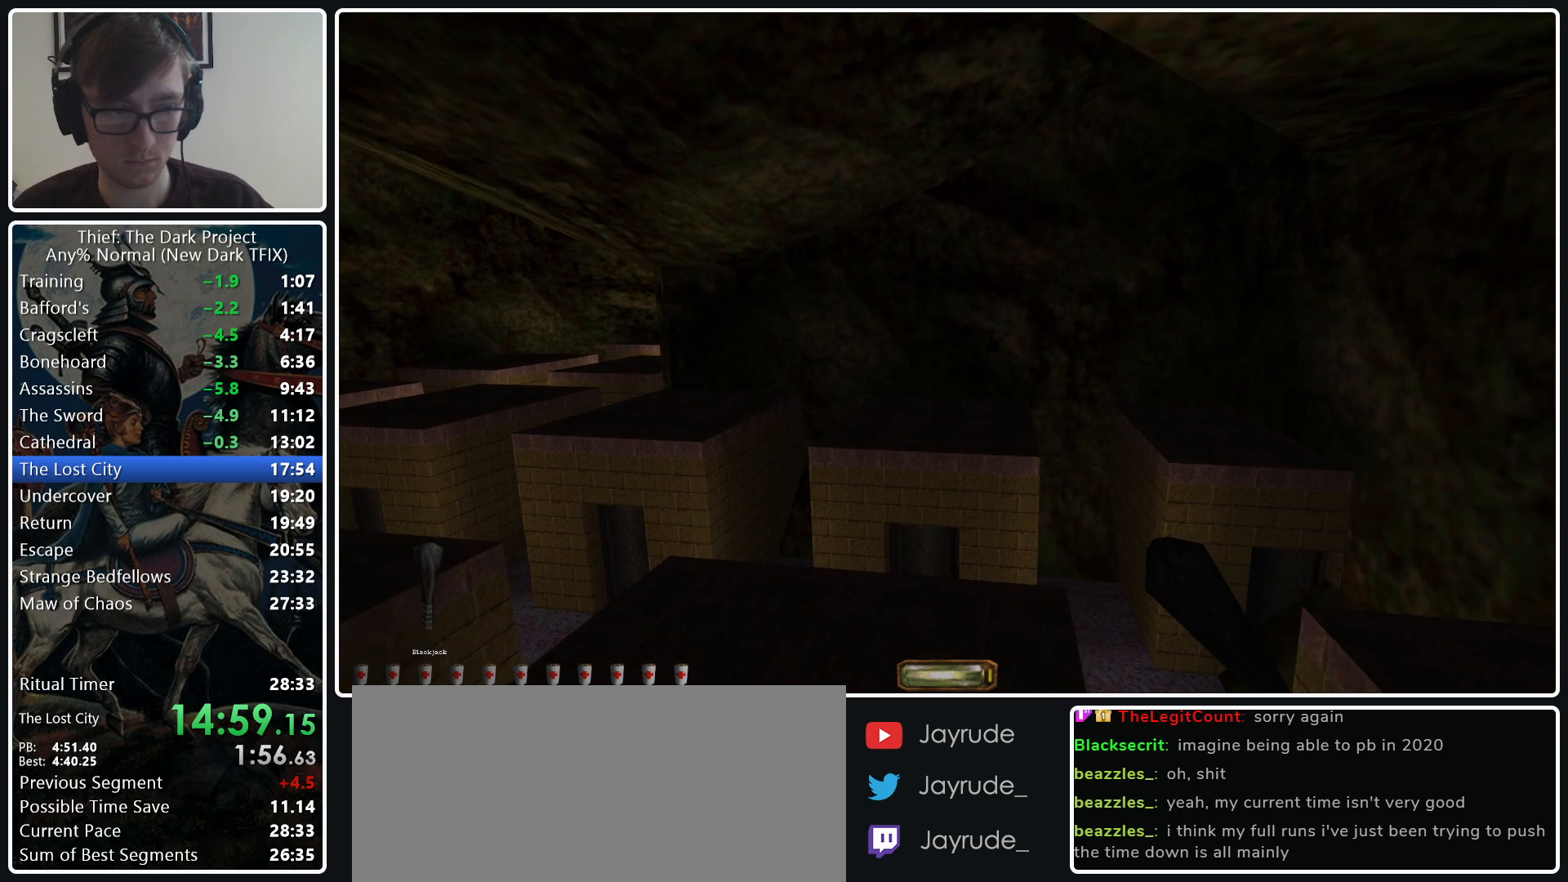
{"keys": ["a", "w"], "mouse": [], "events": []}
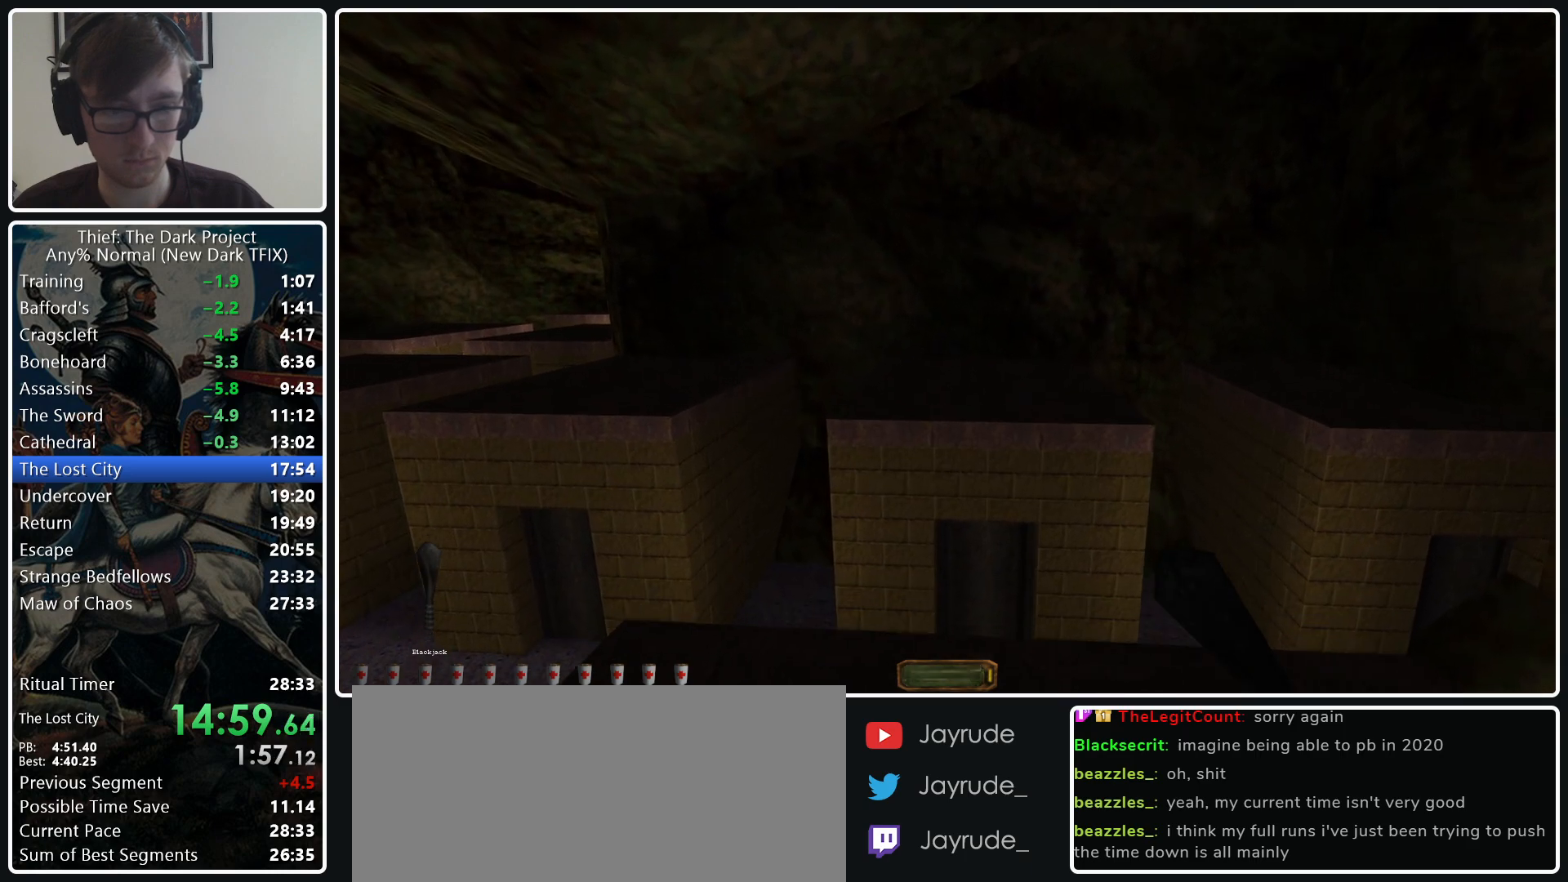
{"keys": ["a", "w"], "mouse": ["wheel_down"], "events": [[450, "mouse_wheel_down", "down"]]}
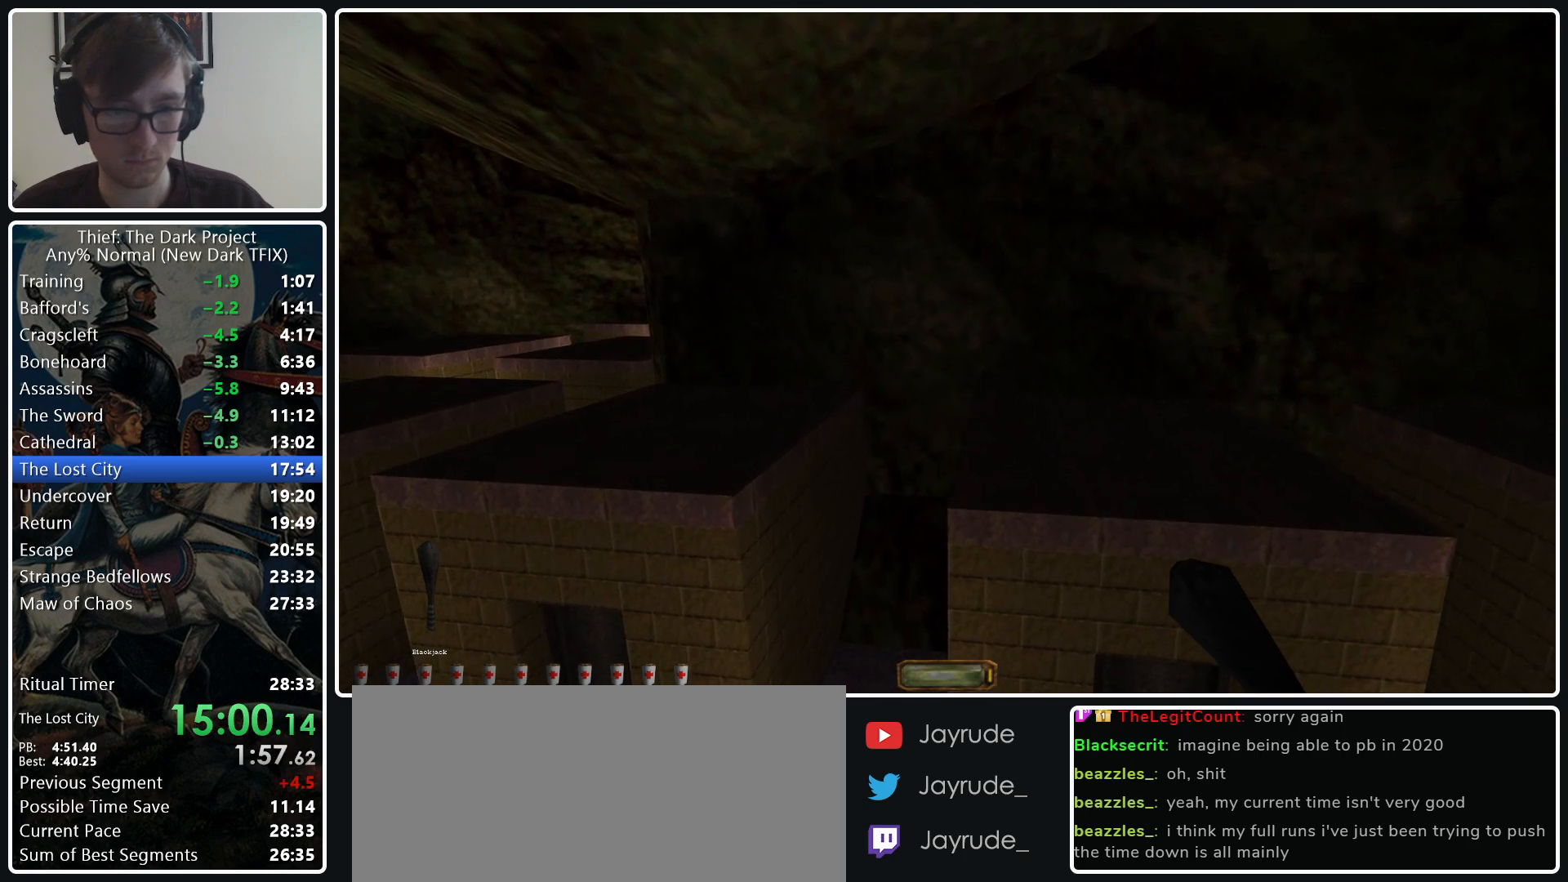
{"keys": ["a", "w"], "mouse": [], "events": [[83, "mouse_wheel_down", "up"]]}
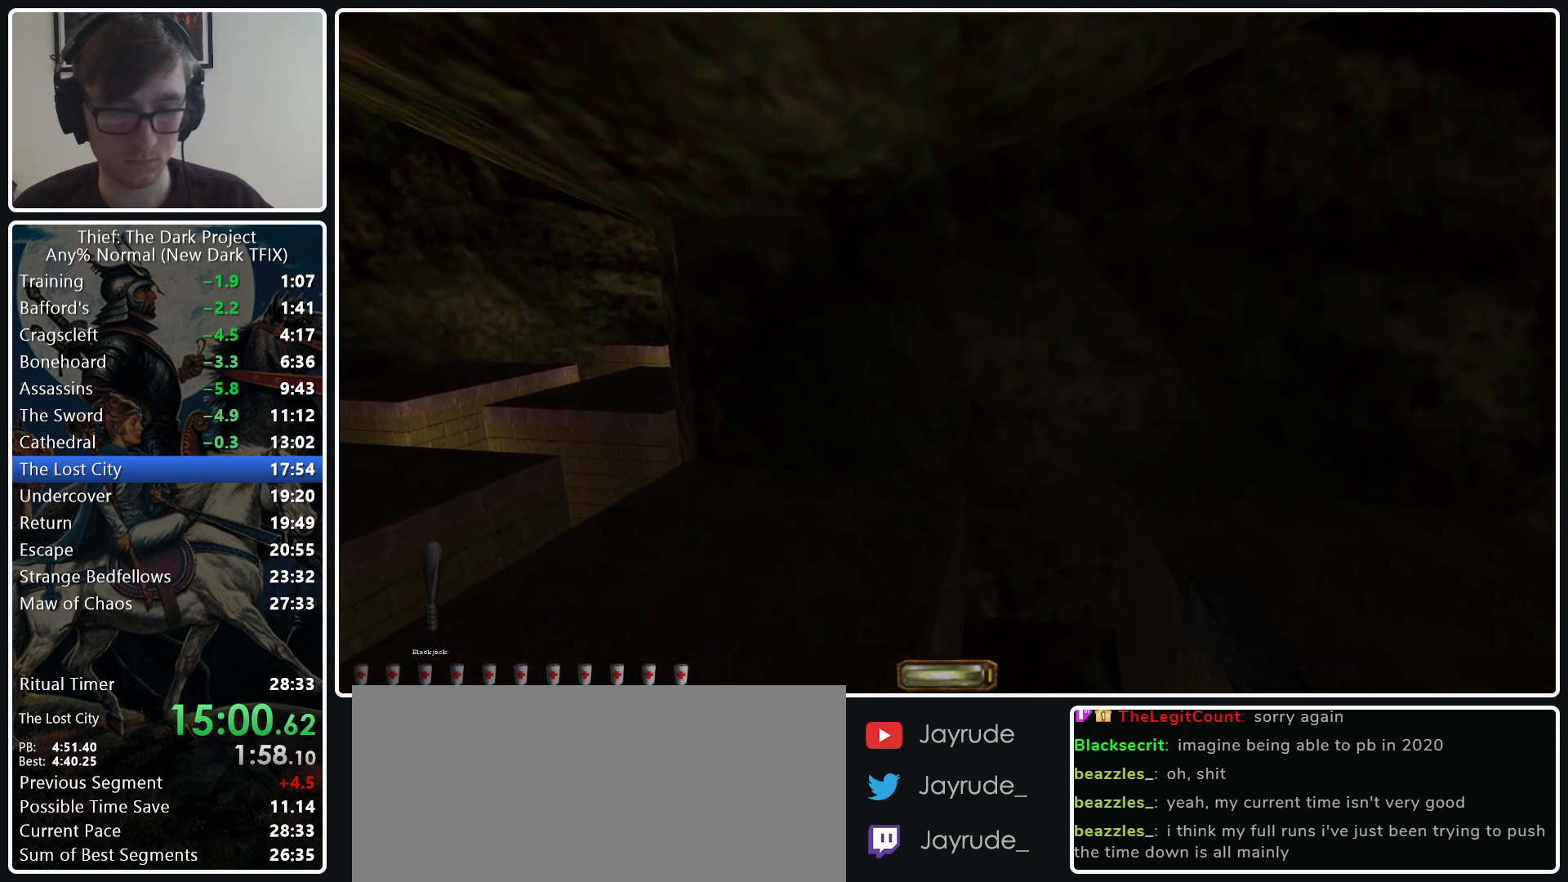
{"keys": ["a", "w"], "mouse": [], "events": []}
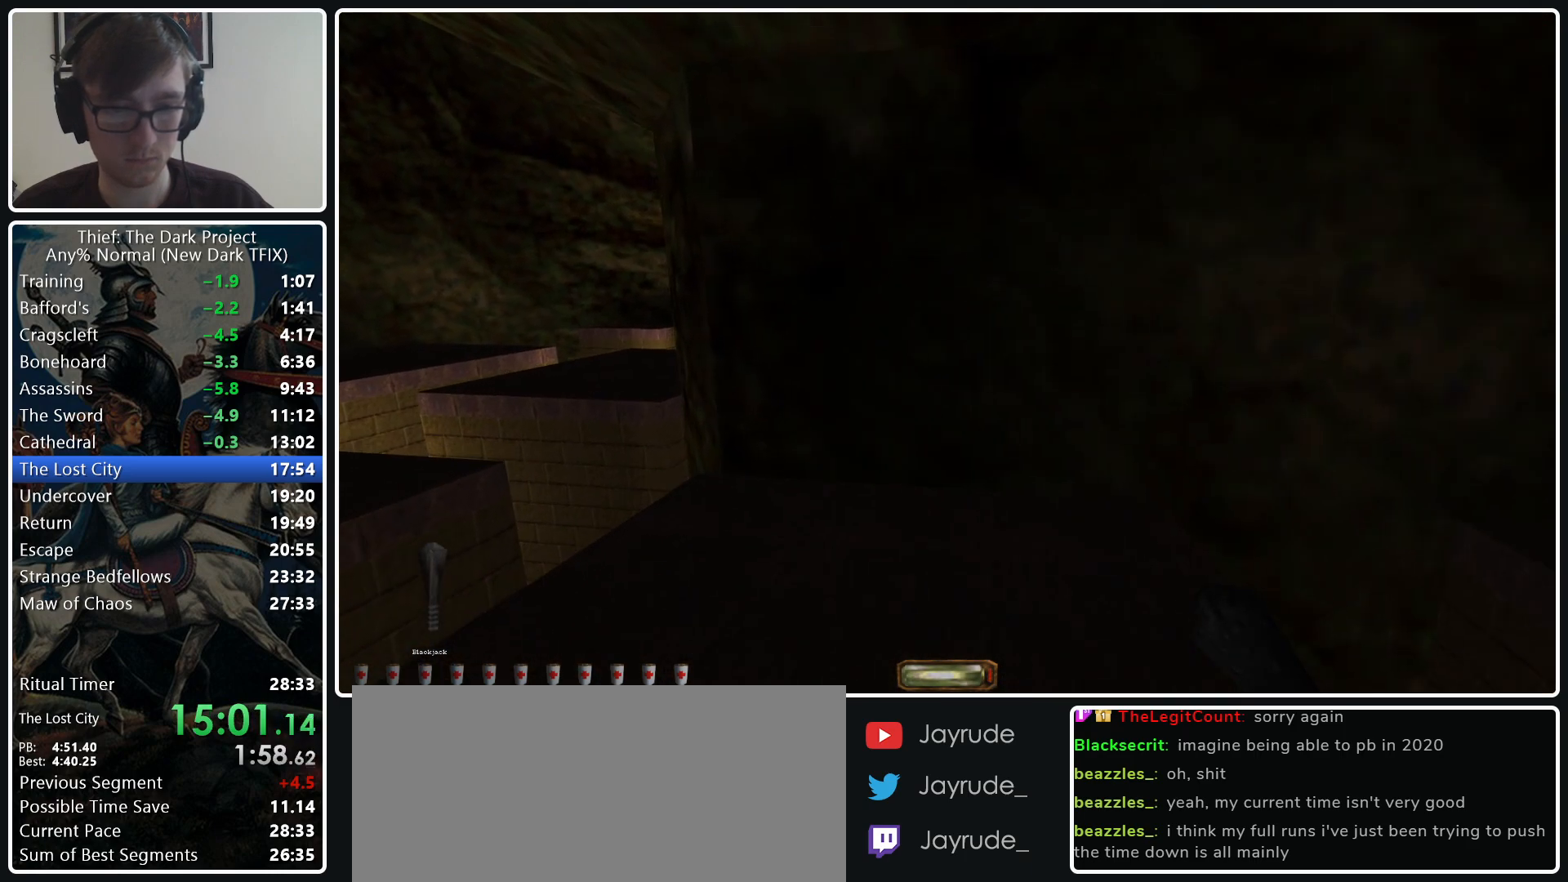
{"keys": ["a", "w"], "mouse": [], "events": []}
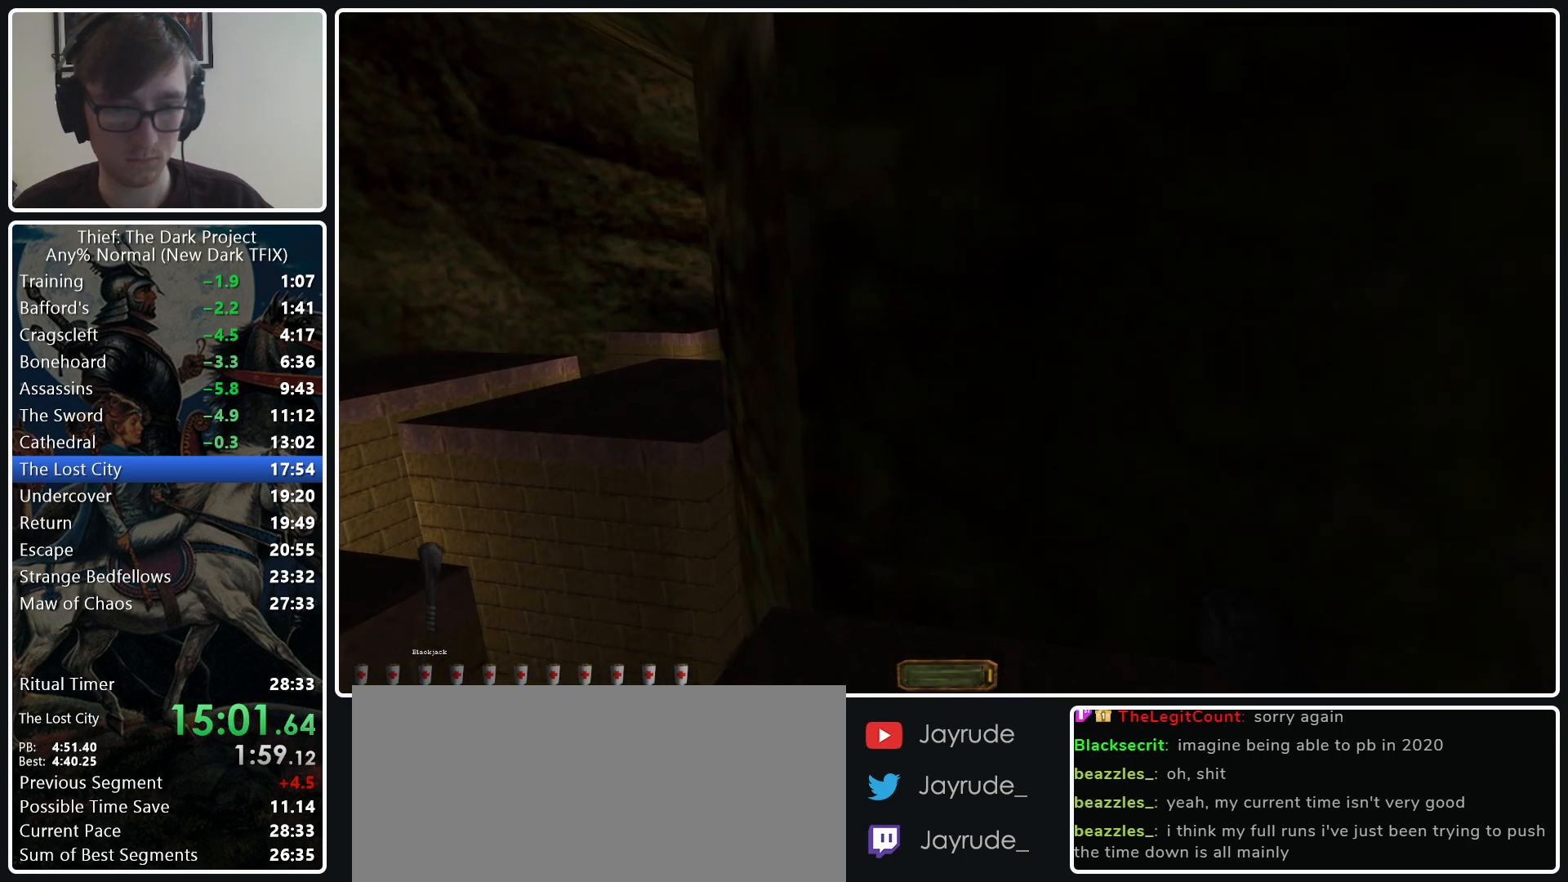
{"keys": ["a", "w"], "mouse": [], "events": [[317, "mouse_wheel_down", "down"], [450, "mouse_wheel_down", "up"]]}
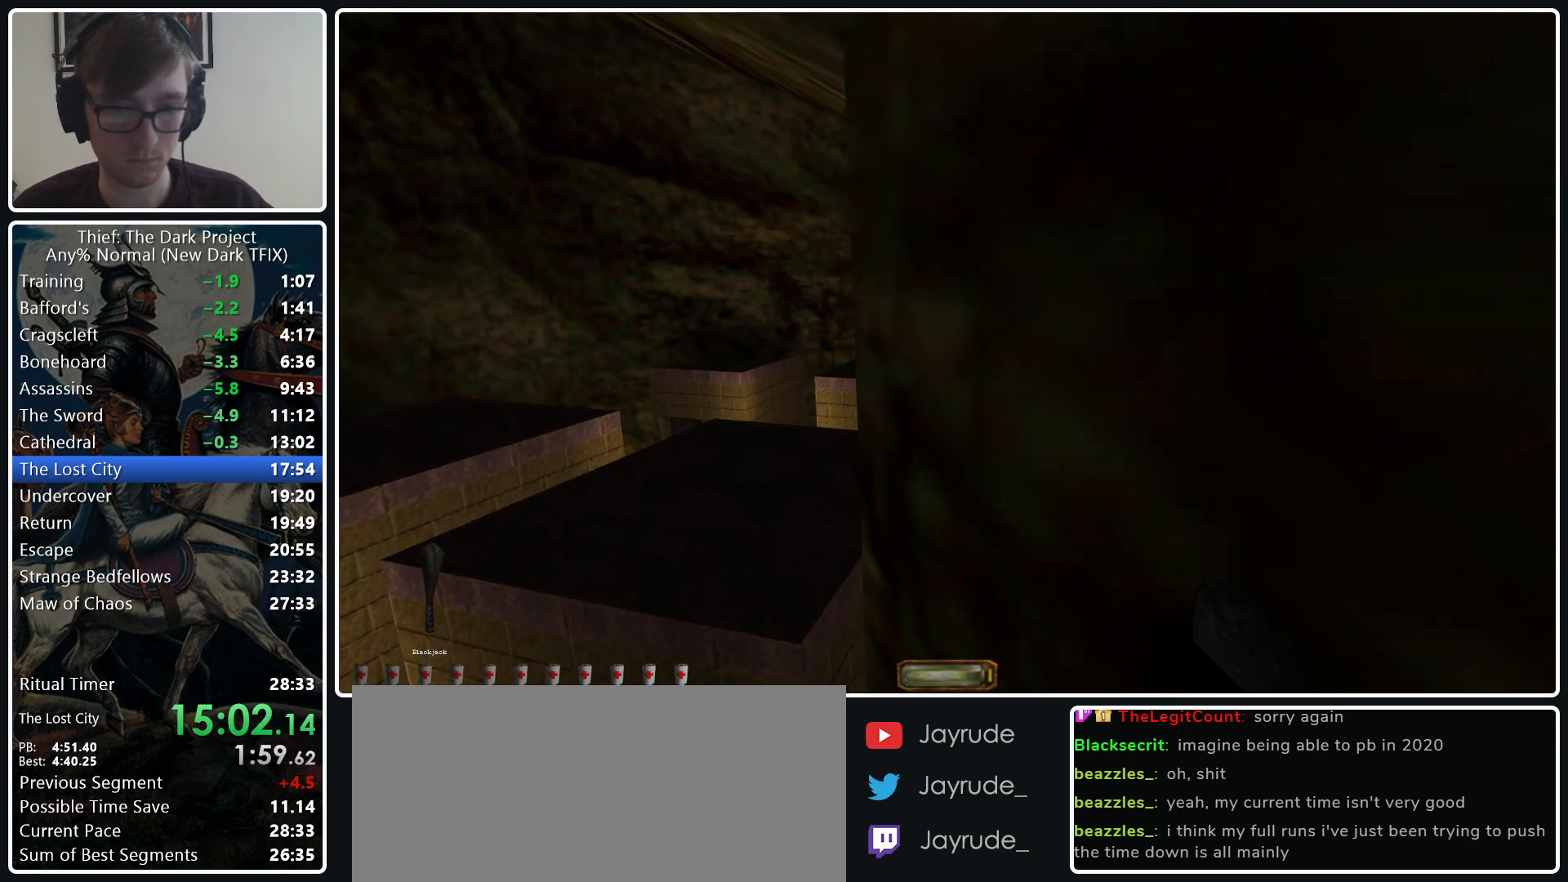
{"keys": ["w"], "mouse": [], "events": [[150, "a", "up"]]}
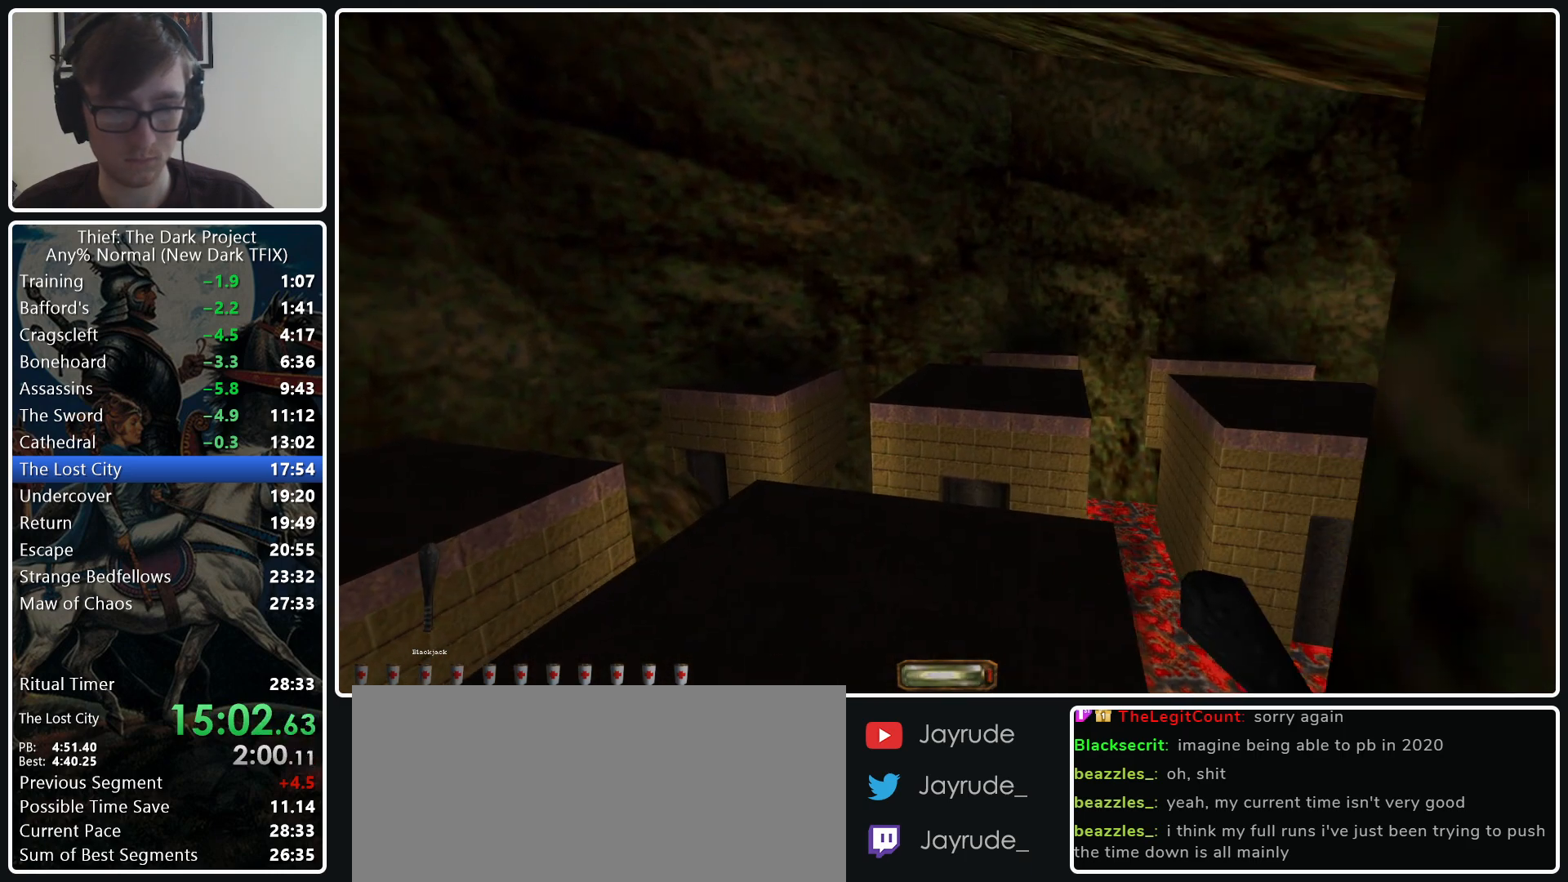
{"keys": ["d", "w"], "mouse": [], "events": [[350, "d", "down"]]}
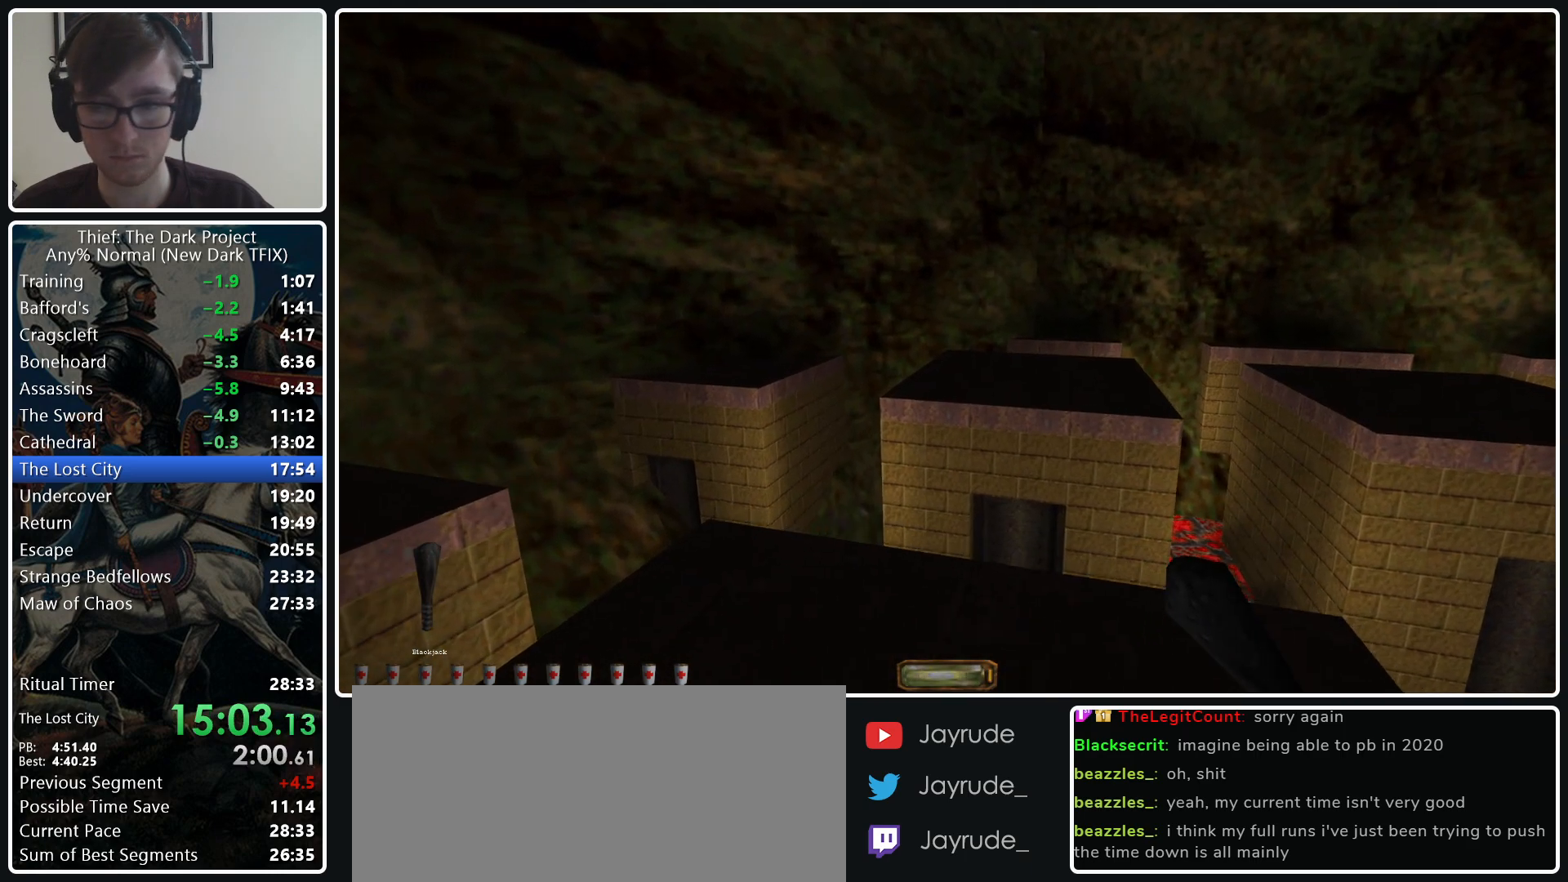
{"keys": ["d", "w"], "mouse": [], "events": []}
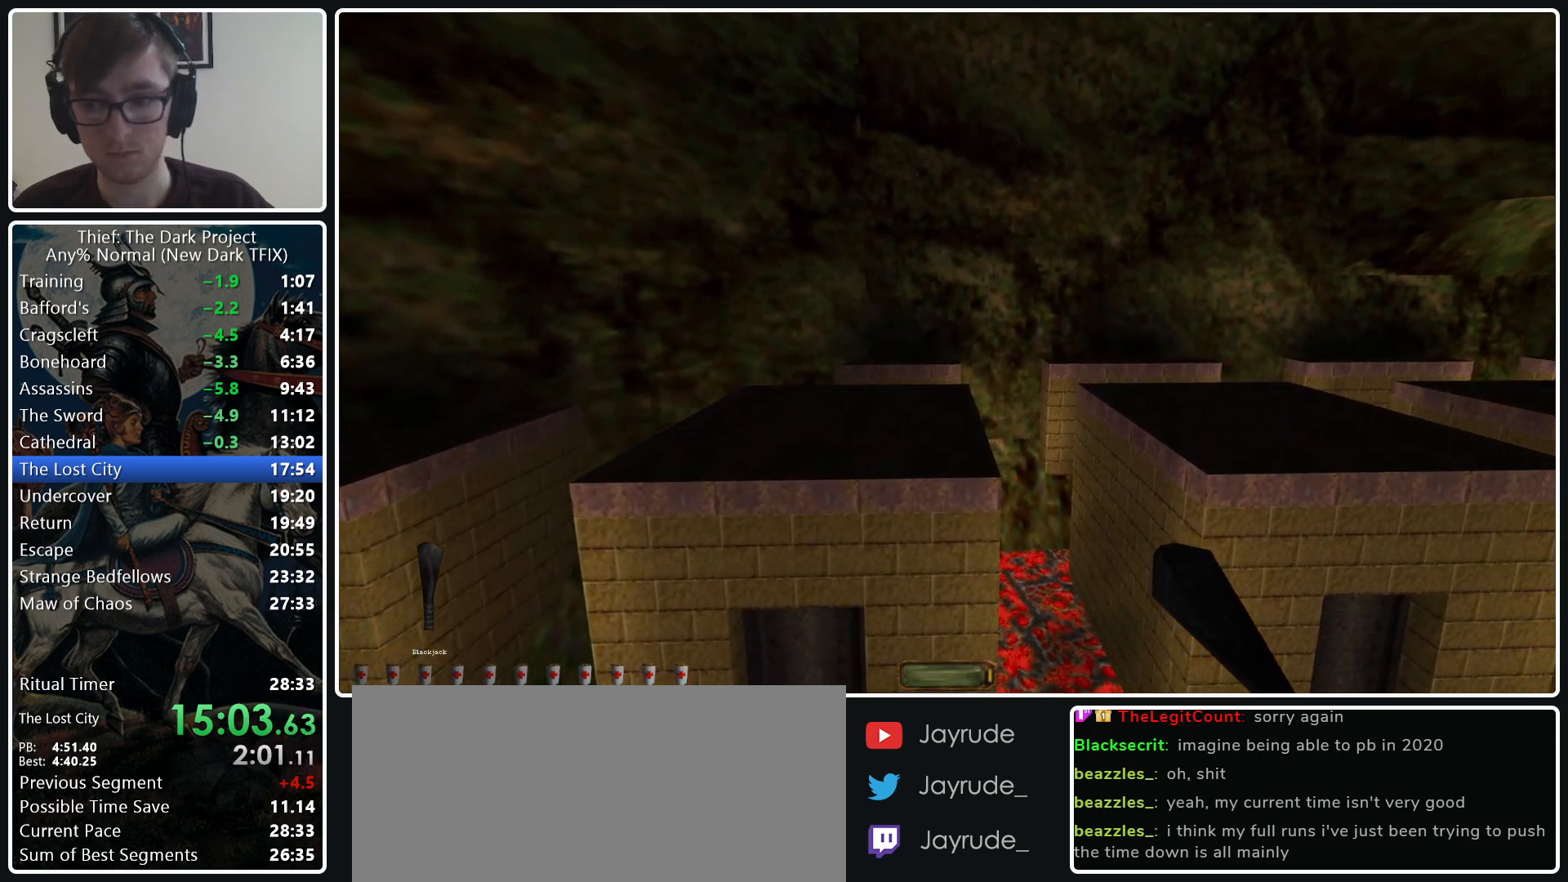
{"keys": ["d", "w"], "mouse": [], "events": [[50, "mouse_wheel_down", "down"], [183, "mouse_wheel_down", "up"]]}
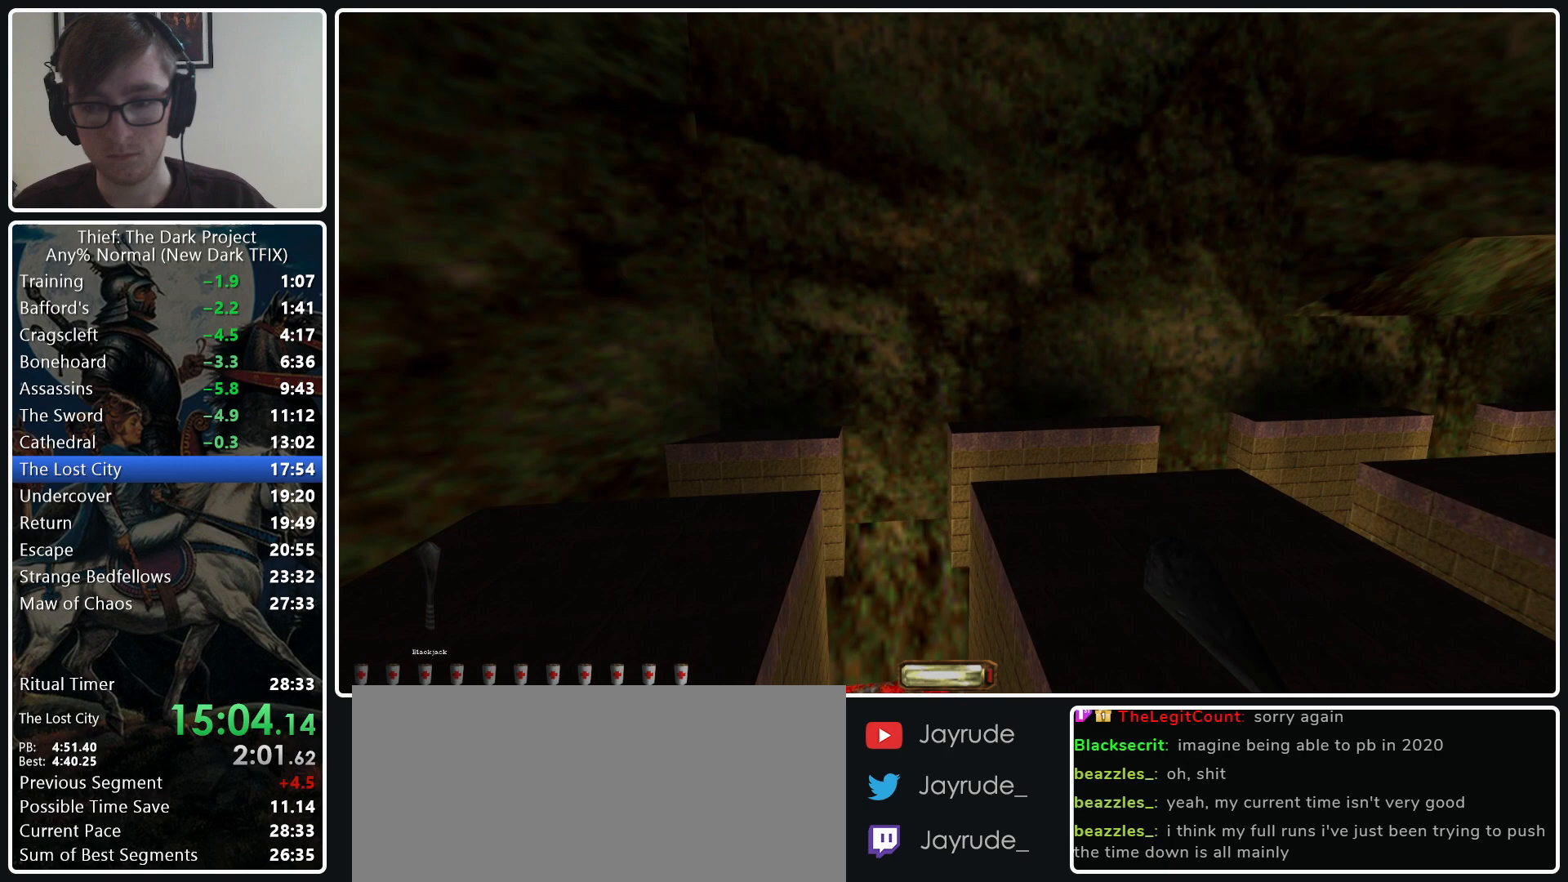
{"keys": ["d", "w"], "mouse": [], "events": []}
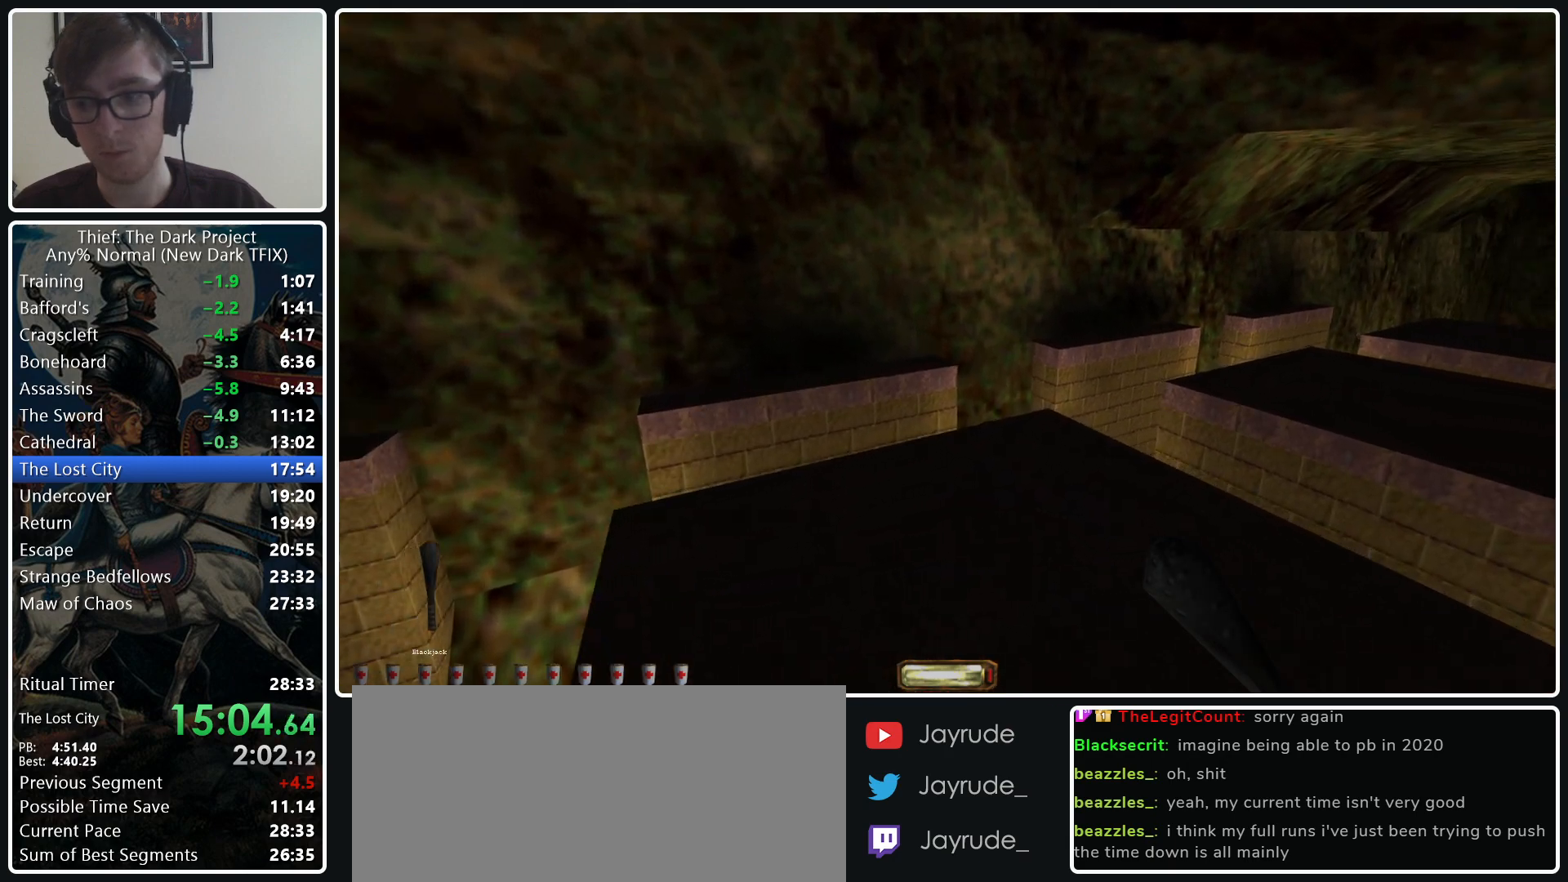
{"keys": ["d", "w"], "mouse": [], "events": []}
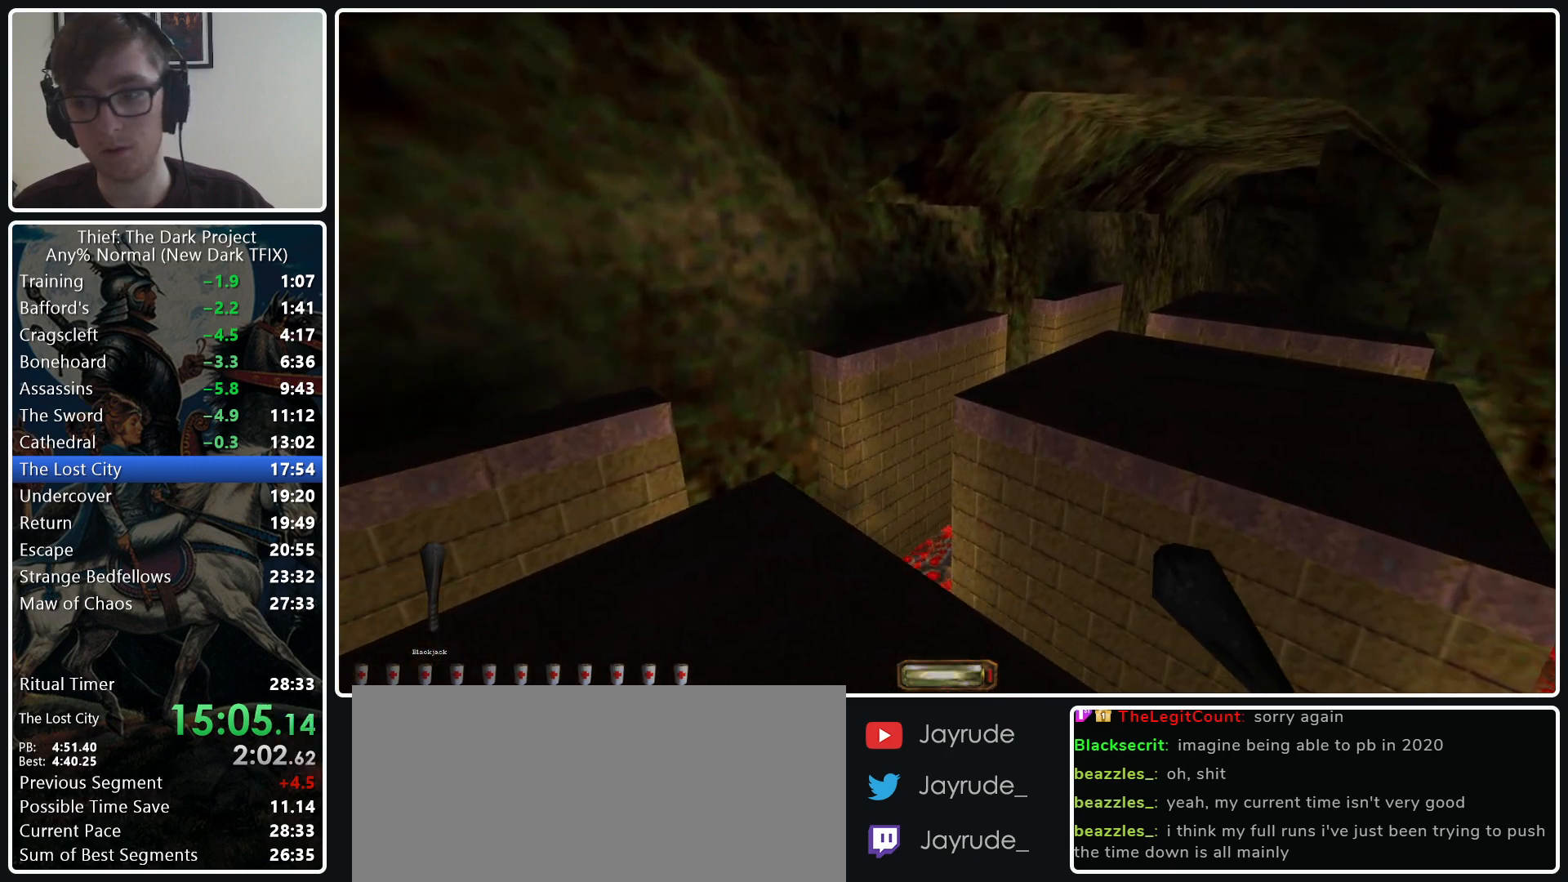
{"keys": ["d", "w"], "mouse": [], "events": [[50, "mouse_wheel_down", "down"], [200, "mouse_wheel_down", "up"]]}
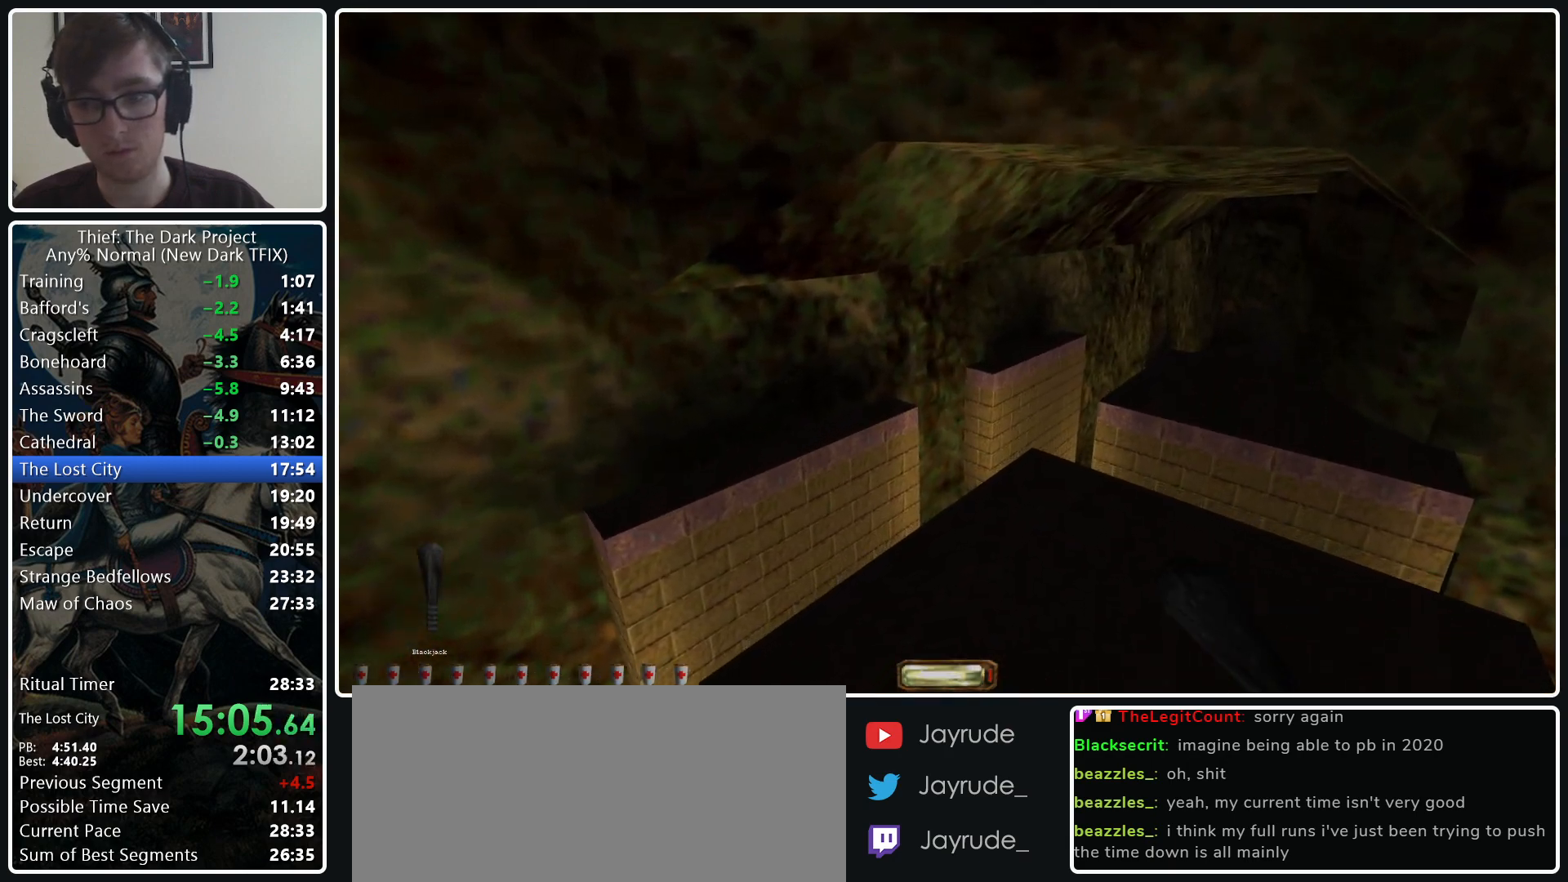
{"keys": ["d", "w"], "mouse": [], "events": [[300, "mouse_wheel_down", "down"], [483, "mouse_wheel_down", "up"]]}
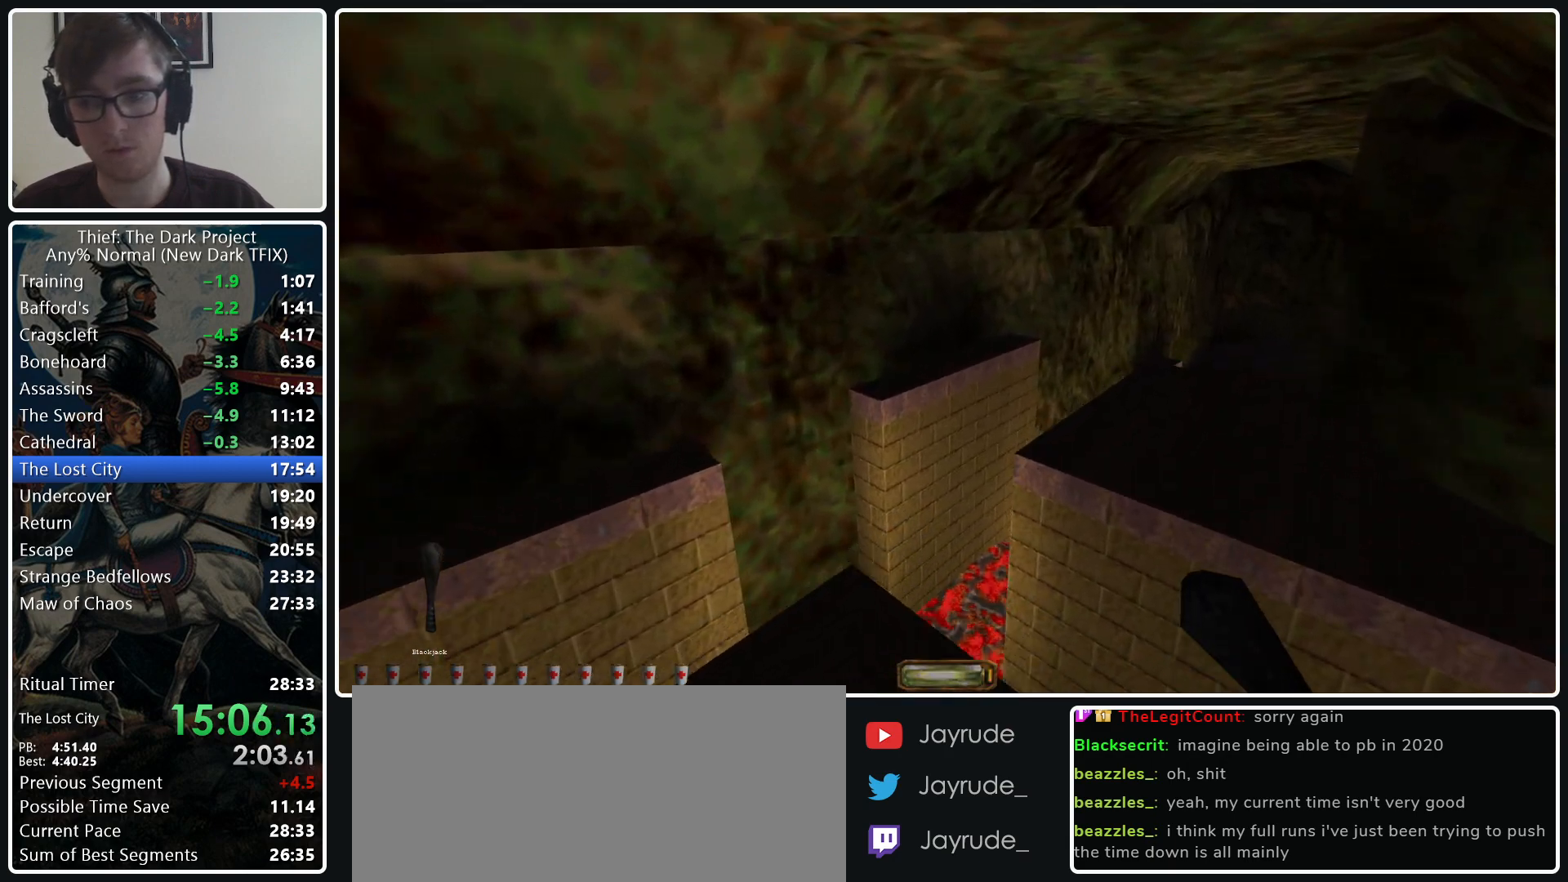
{"keys": ["d", "w"], "mouse": [], "events": []}
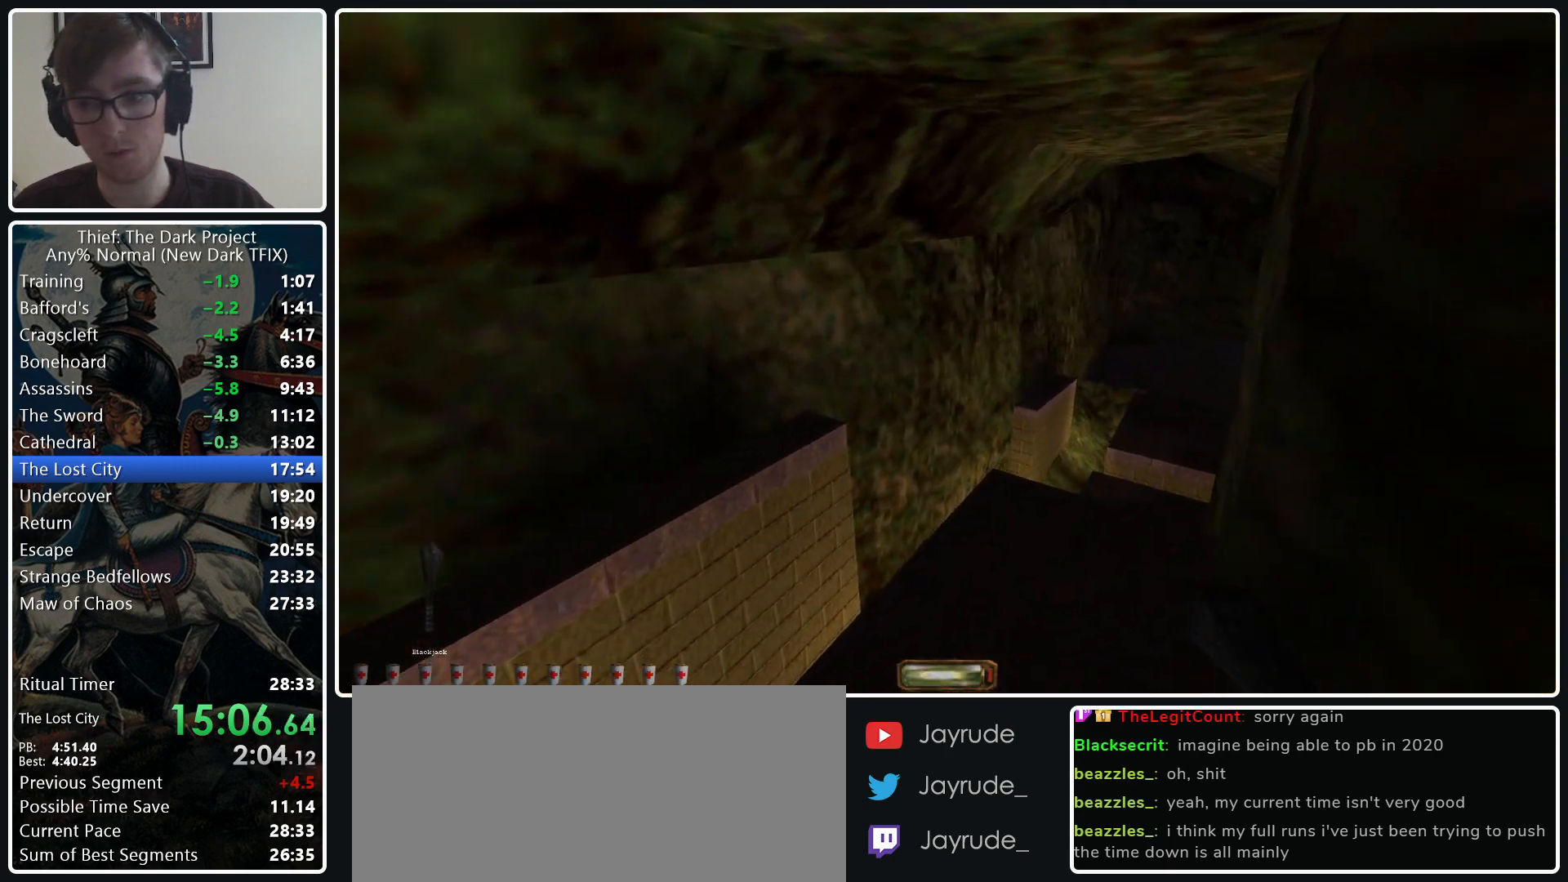
{"keys": ["d", "w"], "mouse": [], "events": [[233, "mouse_wheel_down", "down"], [383, "mouse_wheel_down", "up"]]}
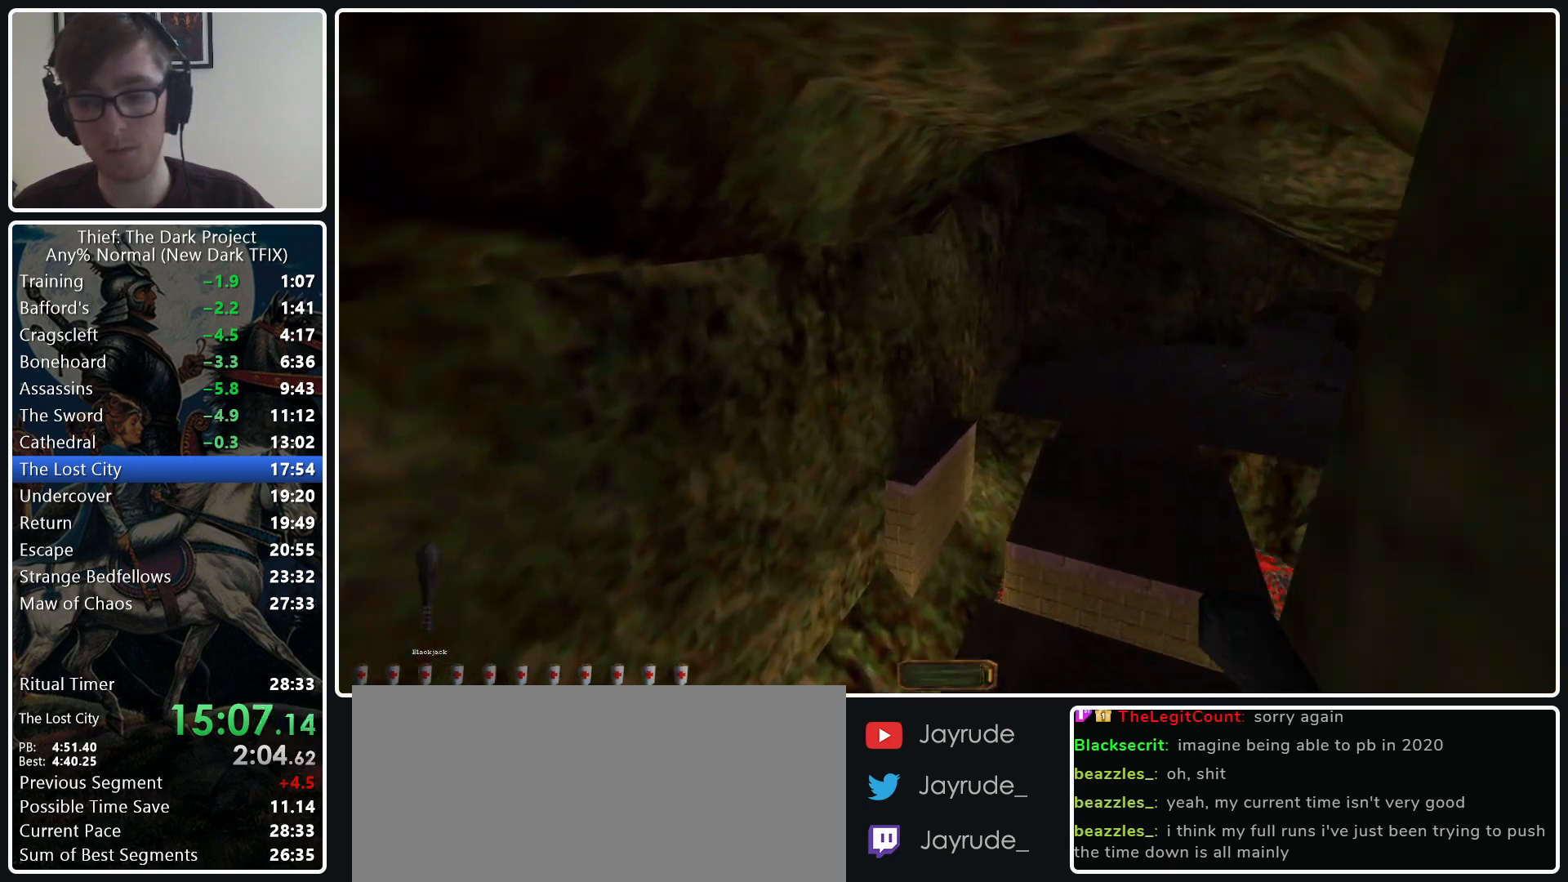
{"keys": ["d", "w"], "mouse": [], "events": []}